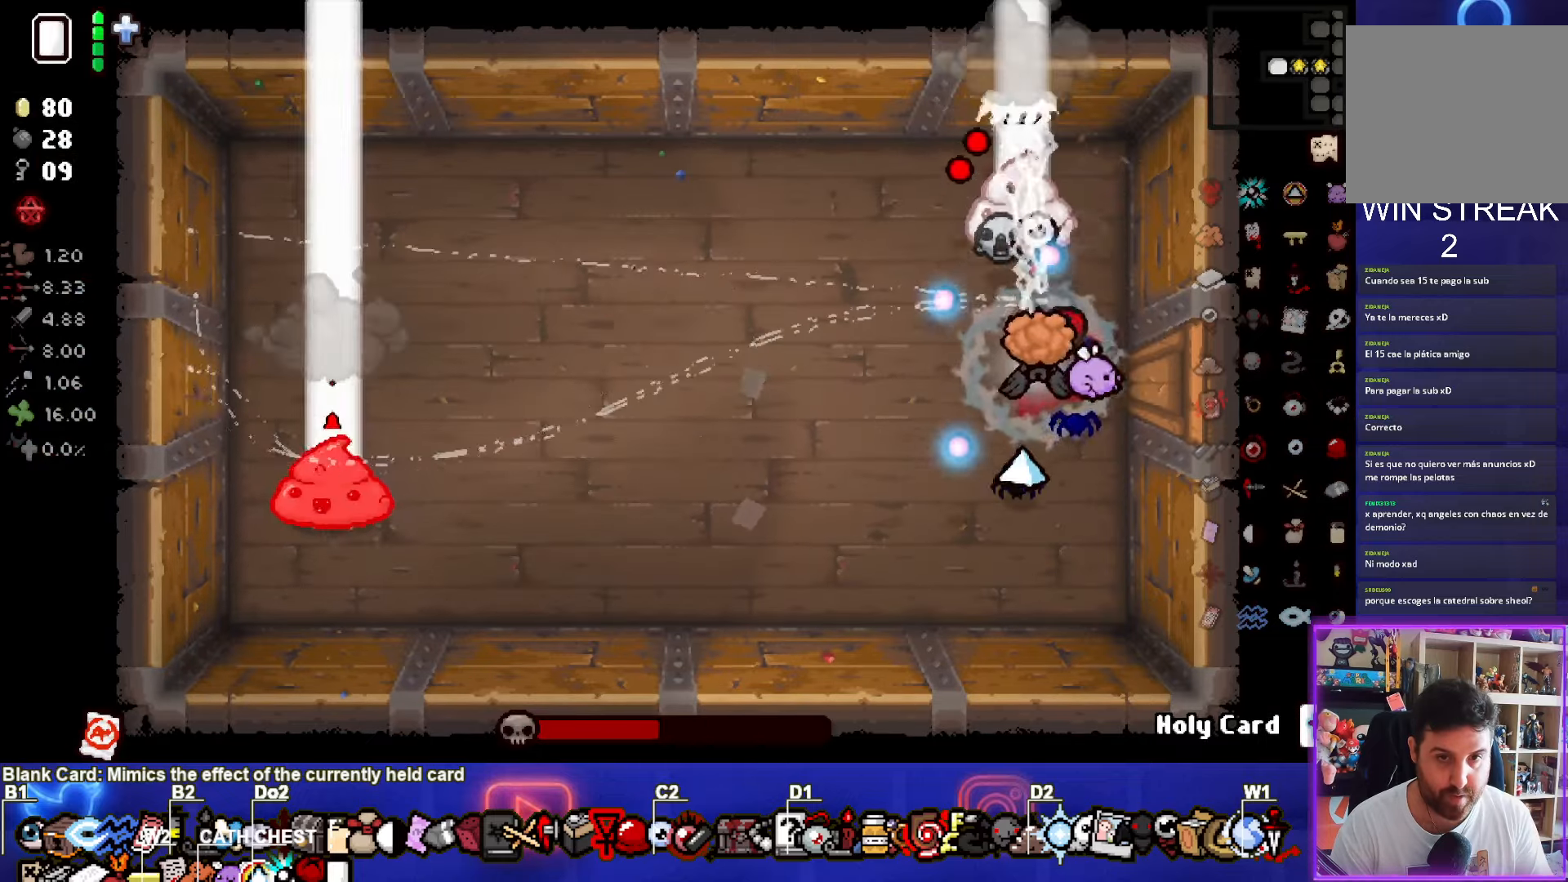
Gameplay with a controller (PlayStation layout); each line is a JSON object with the inputs held at the frame after it. "events" lists button and stick changes between this image and that frame as [ms after this image, input, new state], when the widget could be followed in between.
{"buttons": ["SQUARE"], "left_stick": "down-left", "right_stick": "center", "events": [[267, "left_stick", "down-left"], [367, "TRIANGLE", "up"], [467, "SQUARE", "down"]]}
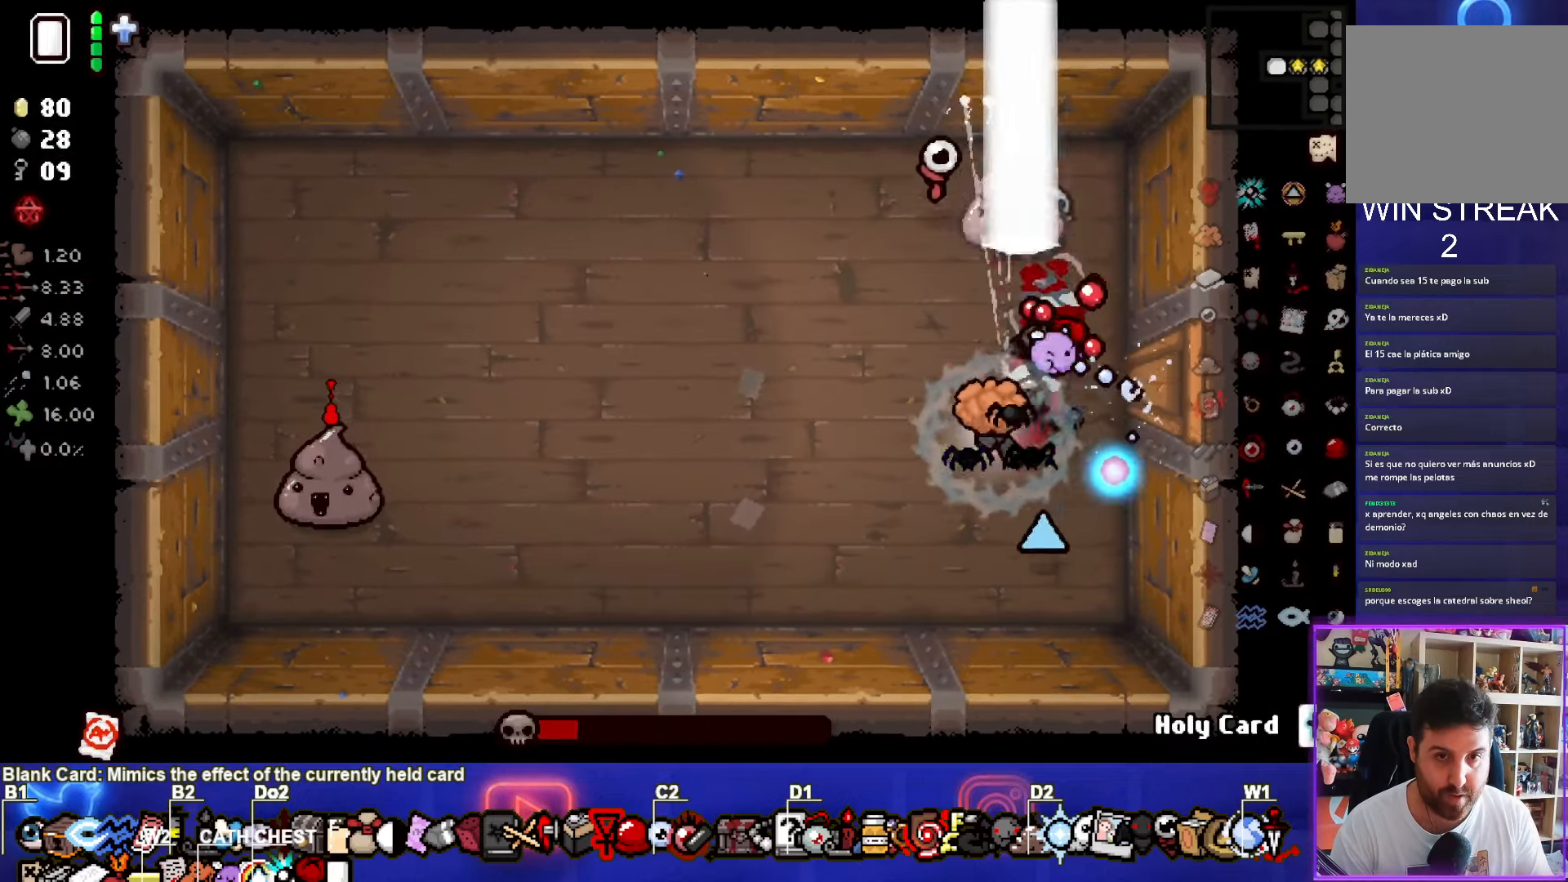
{"buttons": ["SQUARE"], "left_stick": "right", "right_stick": "center", "events": [[467, "left_stick", "right"]]}
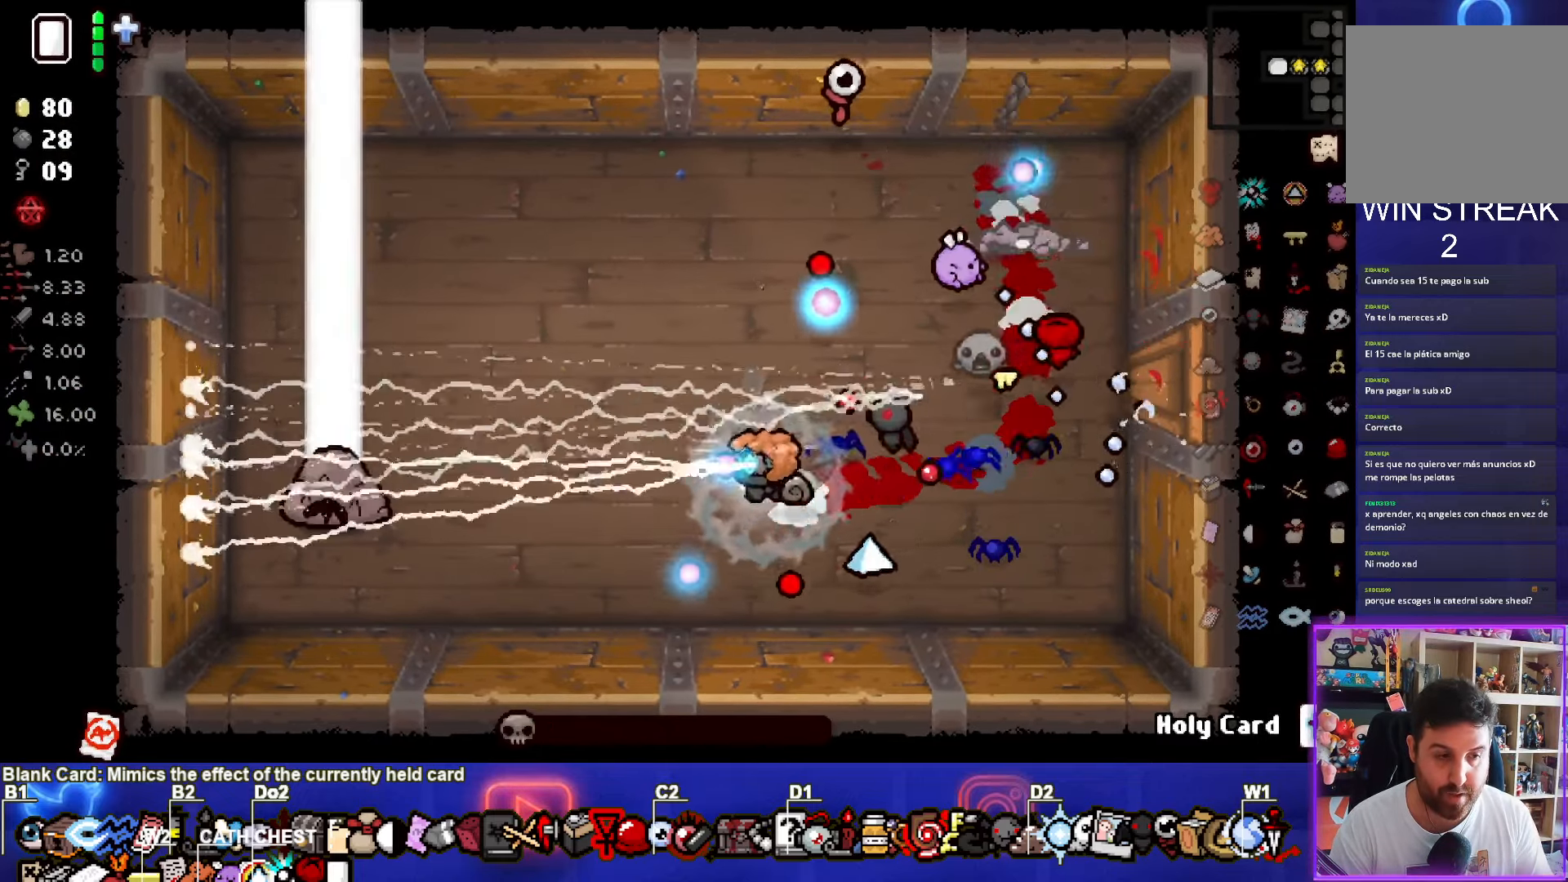
{"buttons": [], "left_stick": "right", "right_stick": "center", "events": [[84, "SQUARE", "up"]]}
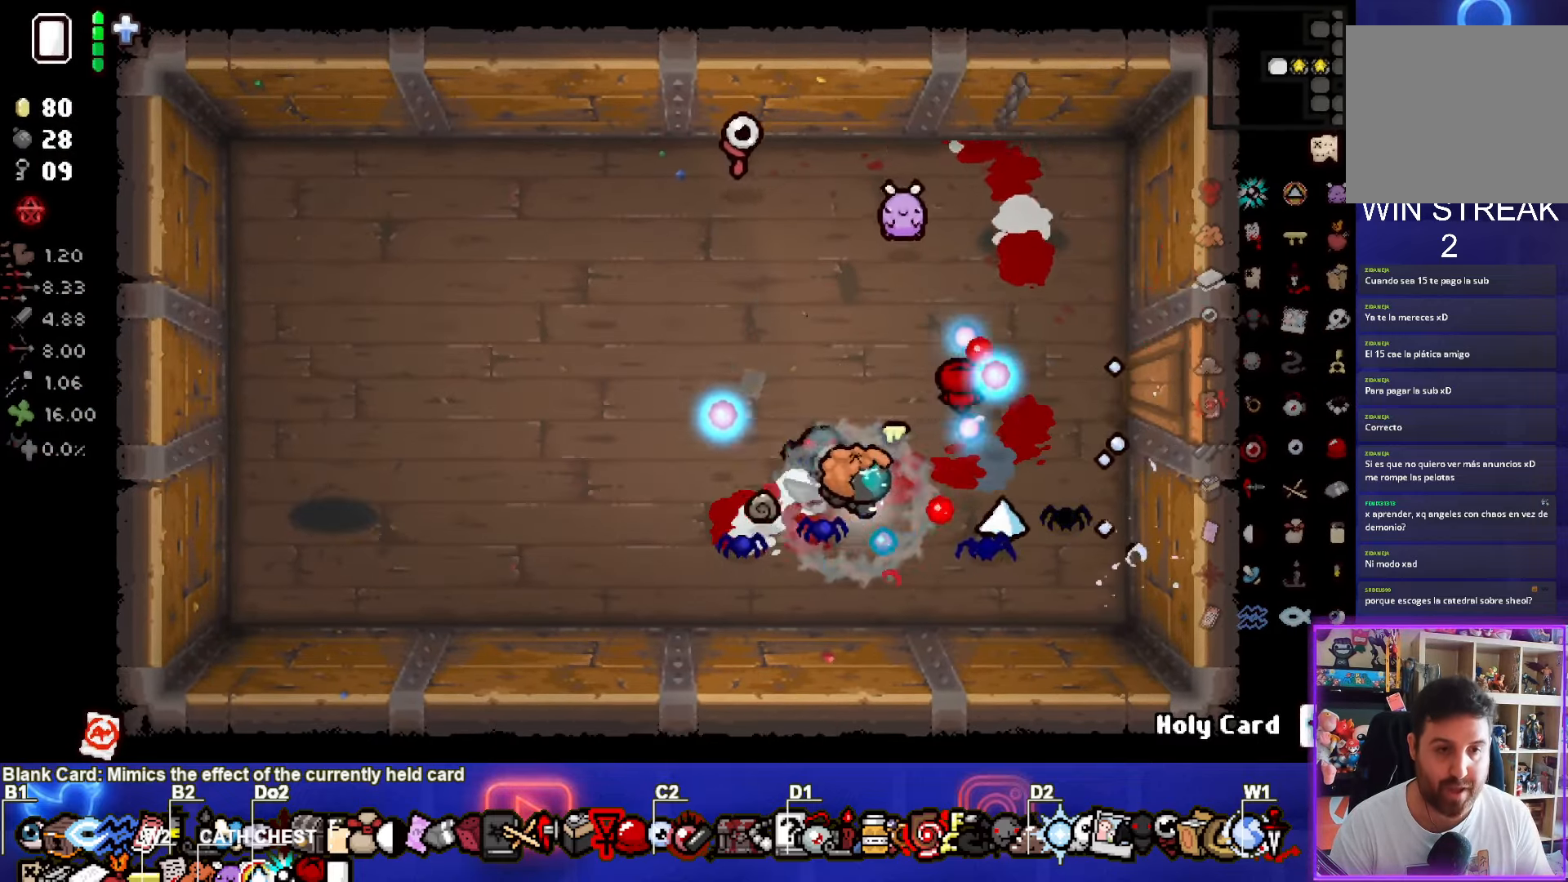
{"buttons": [], "left_stick": "center", "right_stick": "center", "events": [[167, "left_stick", "up-left"], [434, "left_stick", "center"]]}
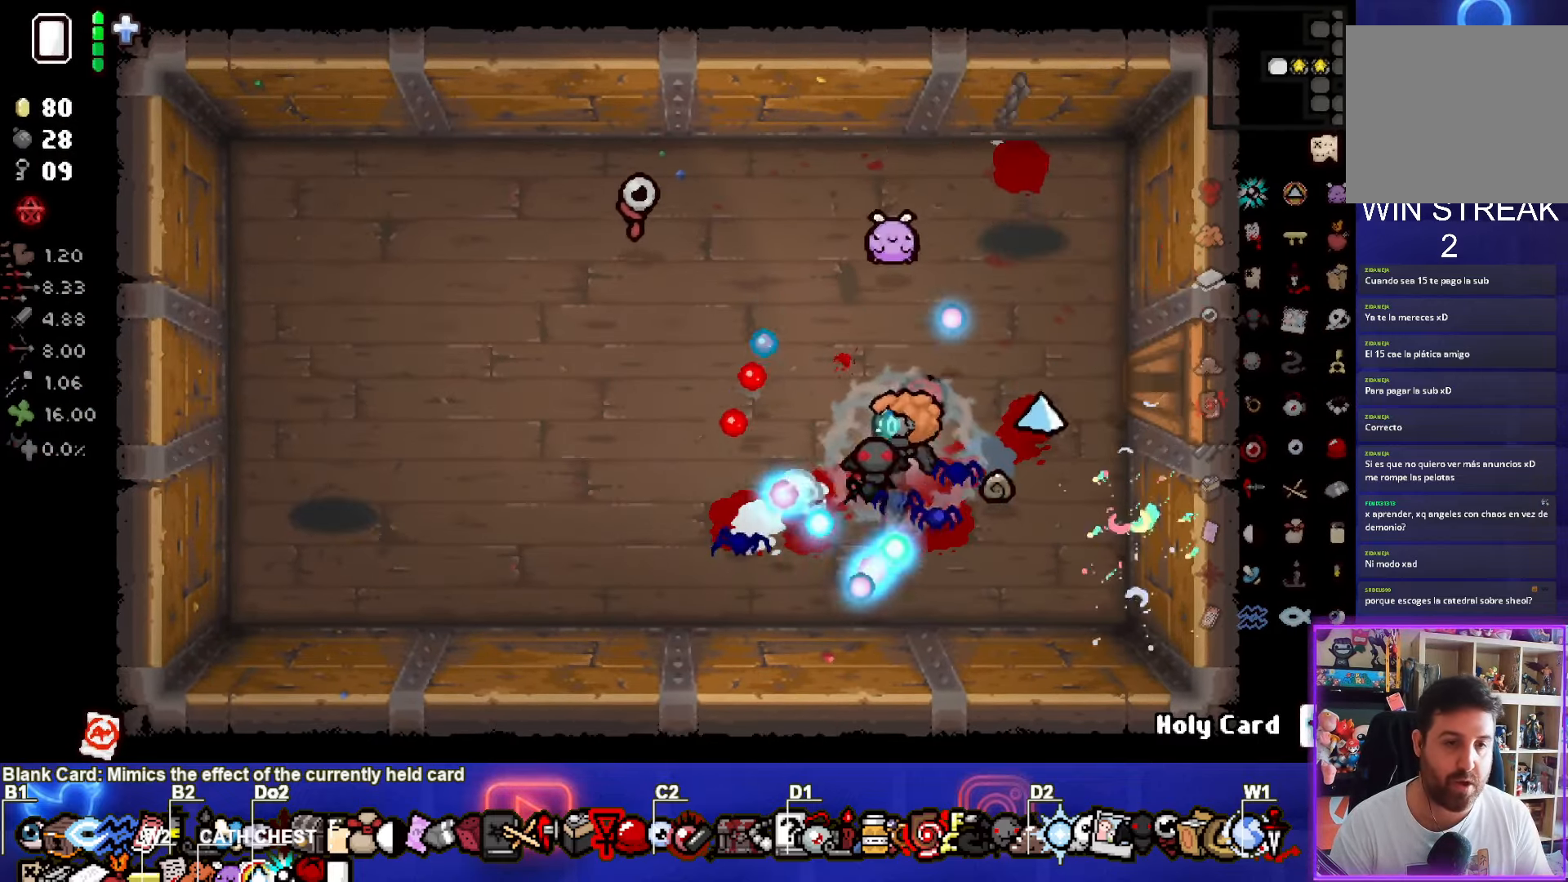
{"buttons": [], "left_stick": "right", "right_stick": "center", "events": [[100, "left_stick", "right"]]}
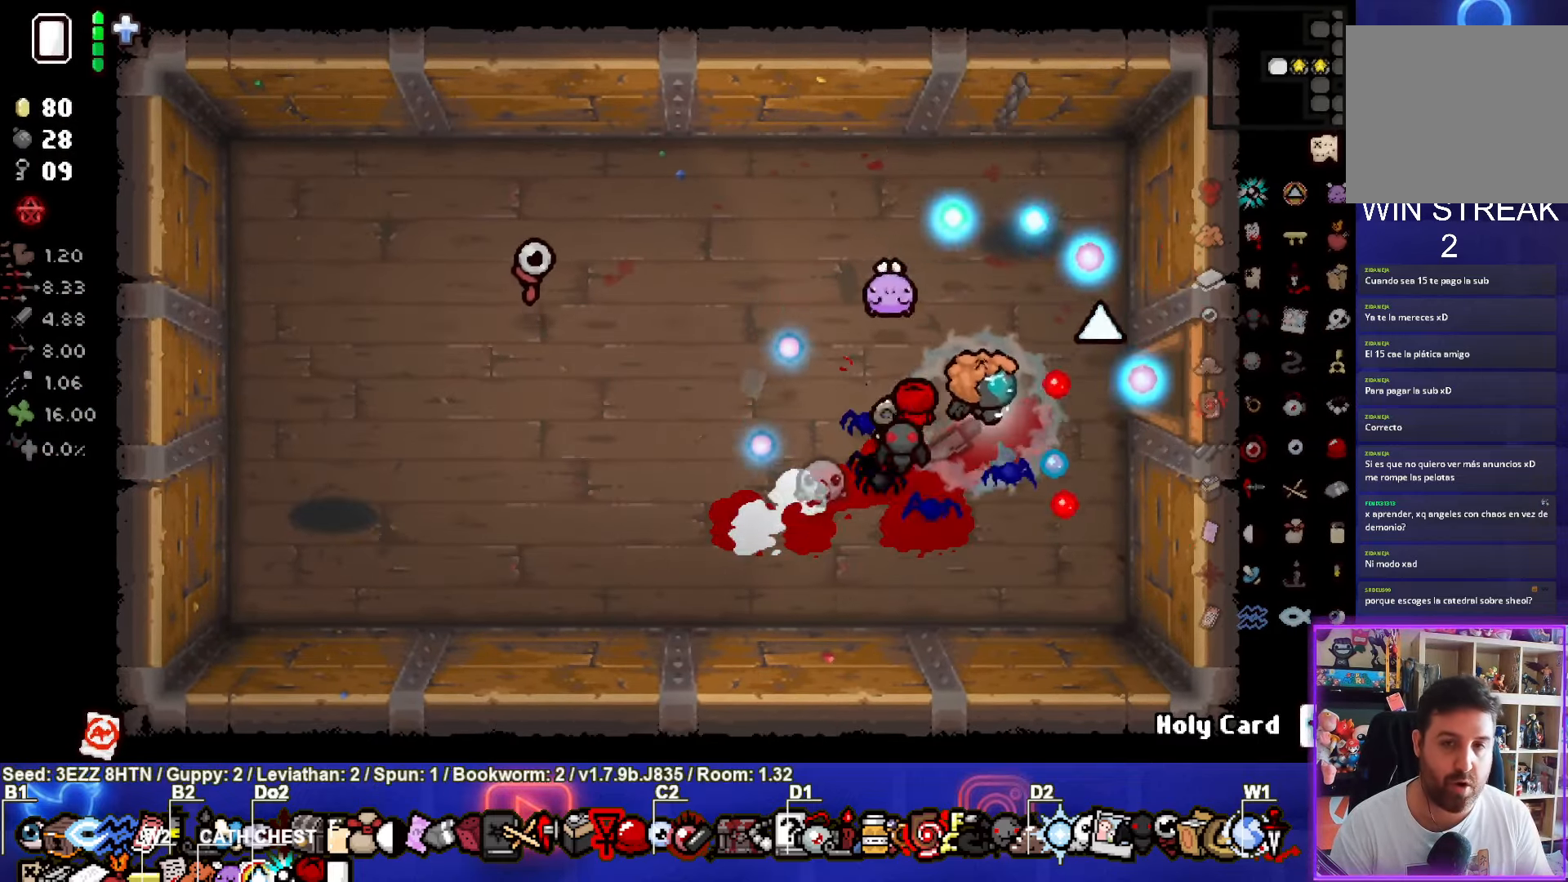
{"buttons": [], "left_stick": "right", "right_stick": "center", "events": []}
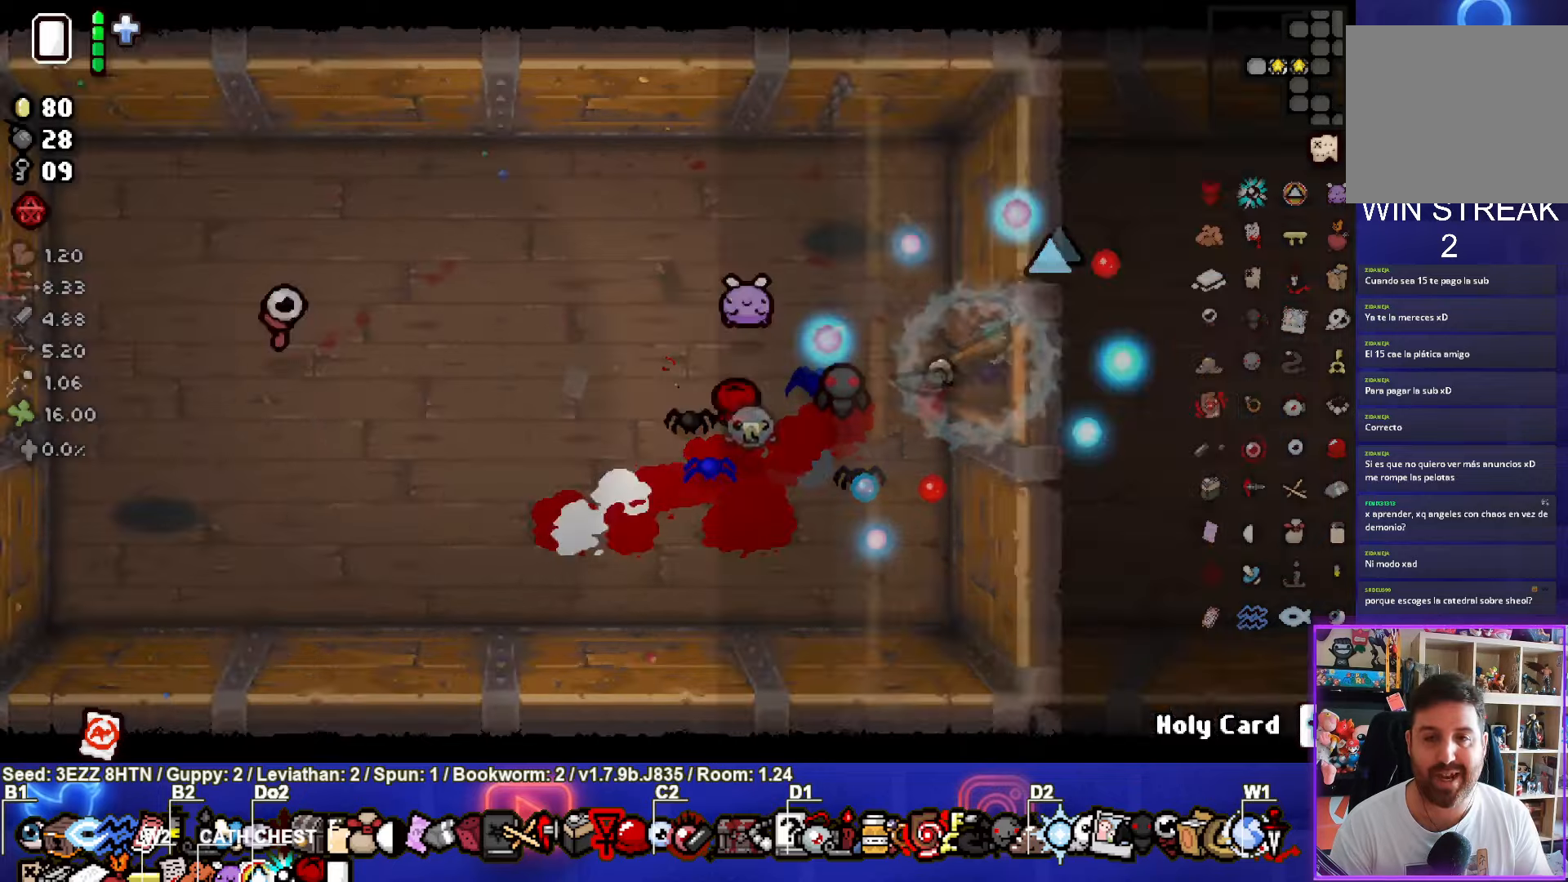
{"buttons": [], "left_stick": "right", "right_stick": "center", "events": []}
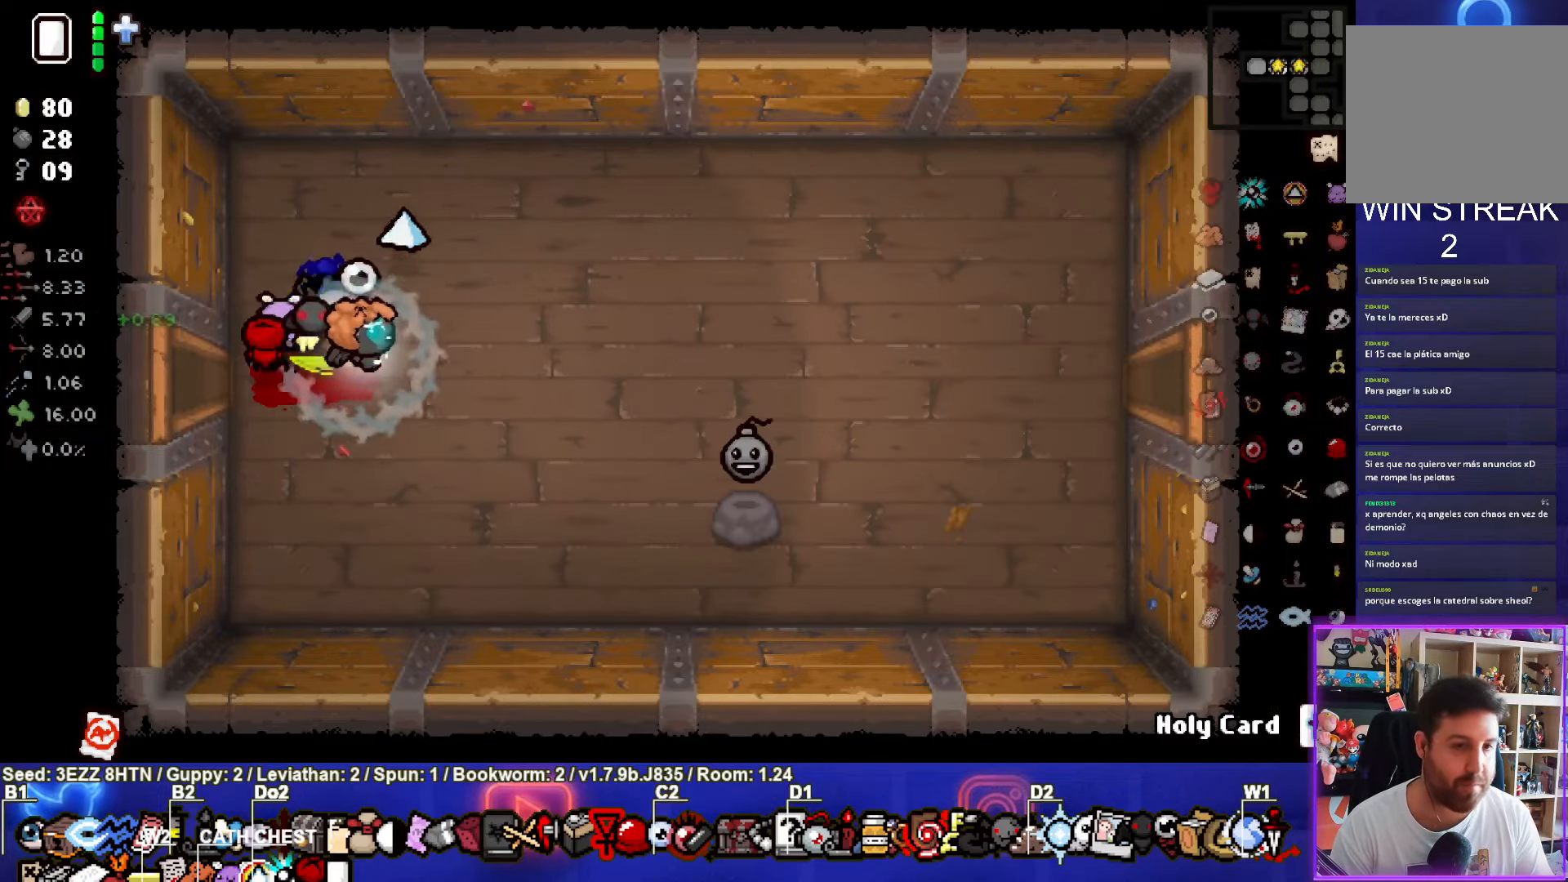
{"buttons": [], "left_stick": "right", "right_stick": "center", "events": []}
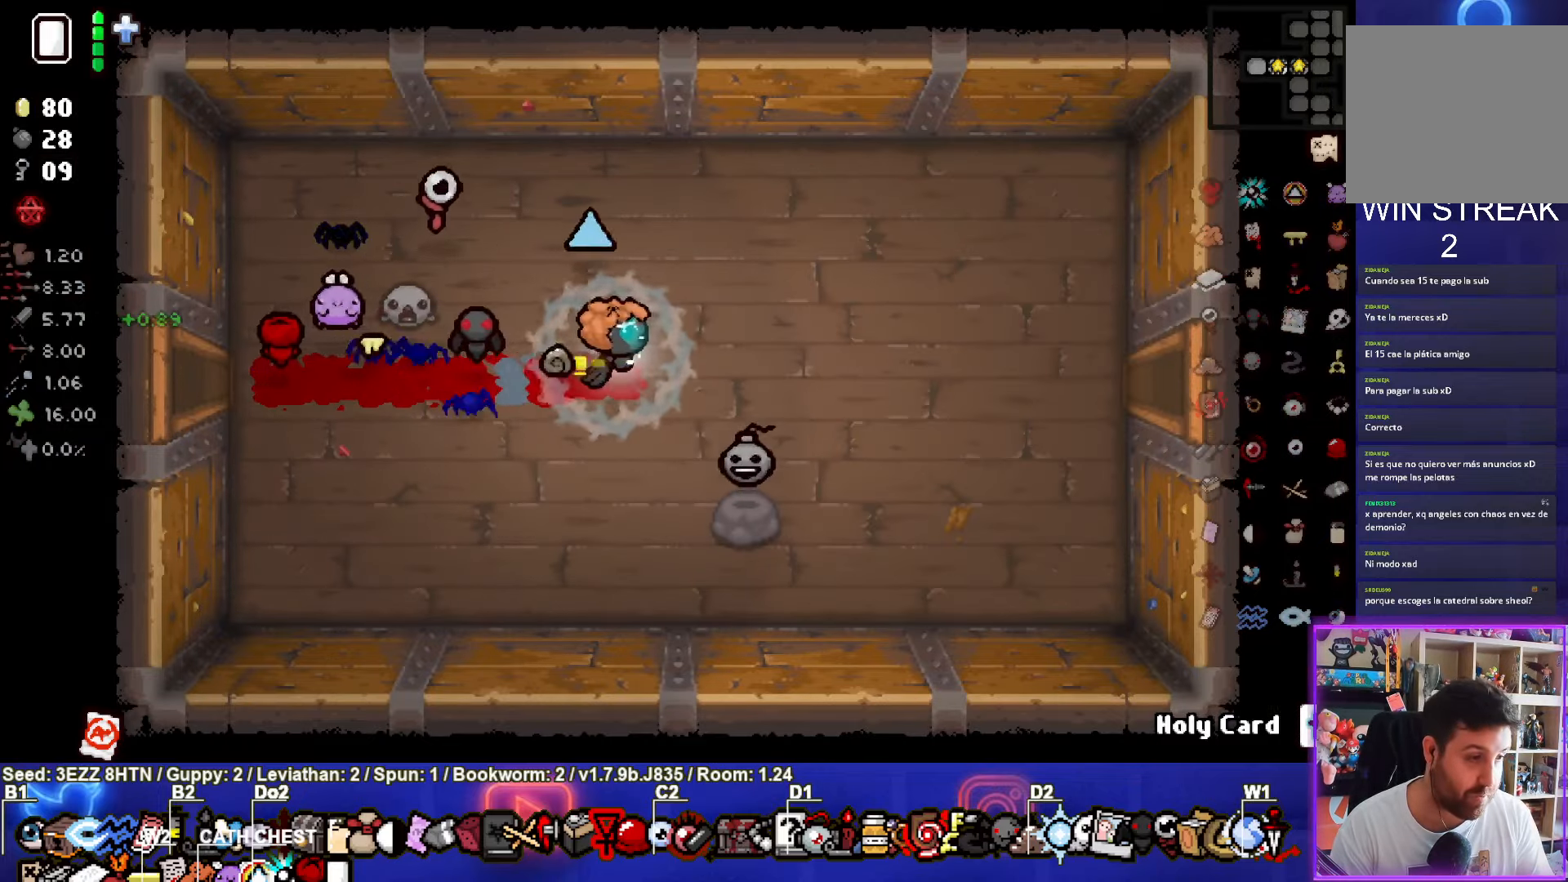
{"buttons": [], "left_stick": "right", "right_stick": "center", "events": []}
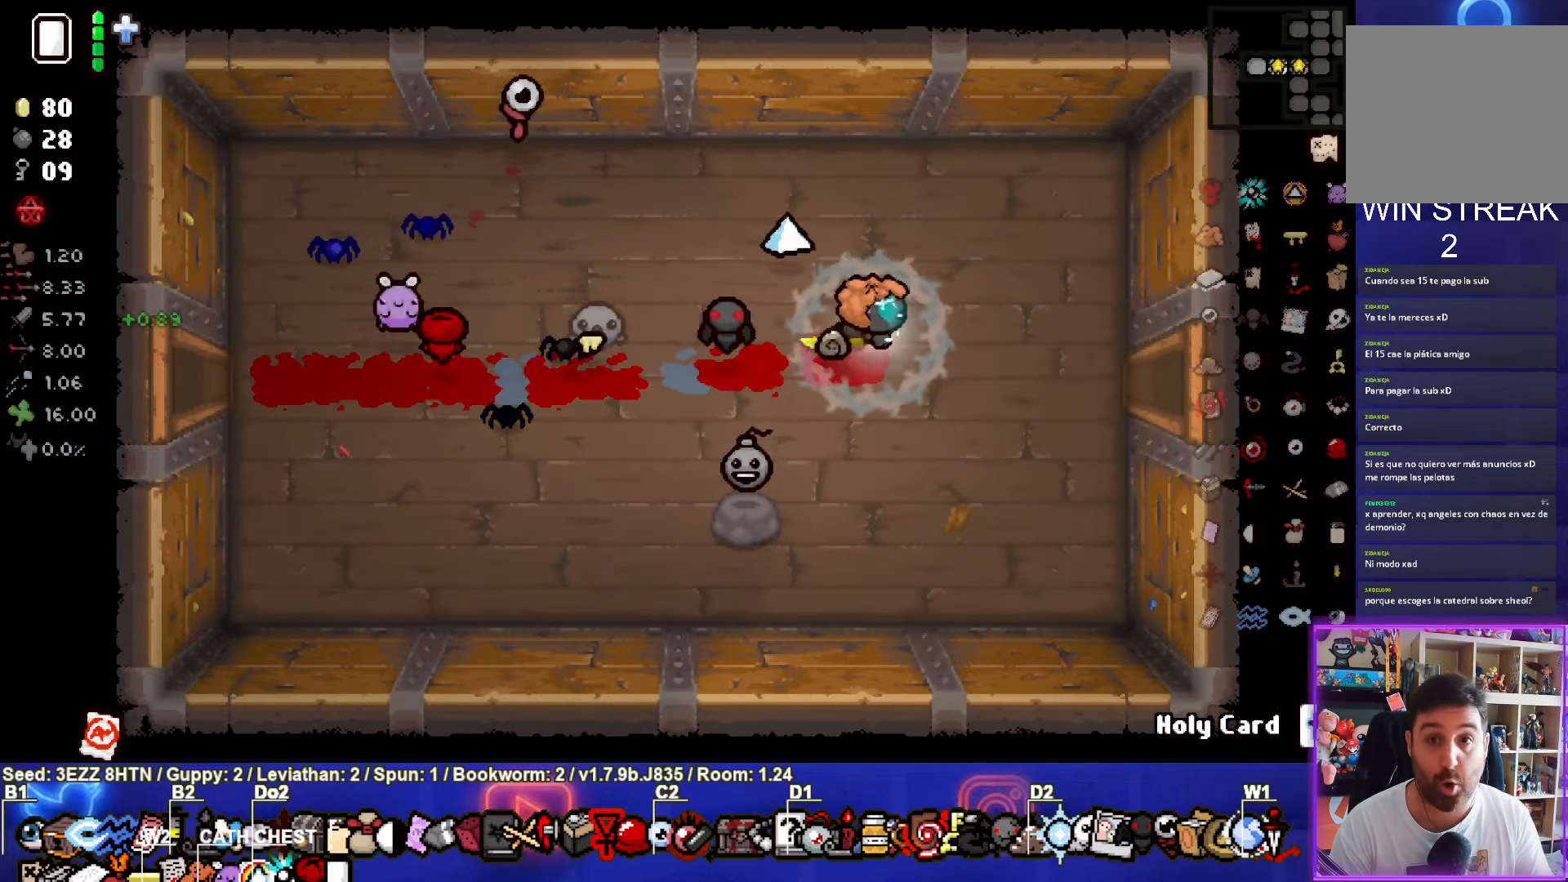
{"buttons": [], "left_stick": "right", "right_stick": "center", "events": []}
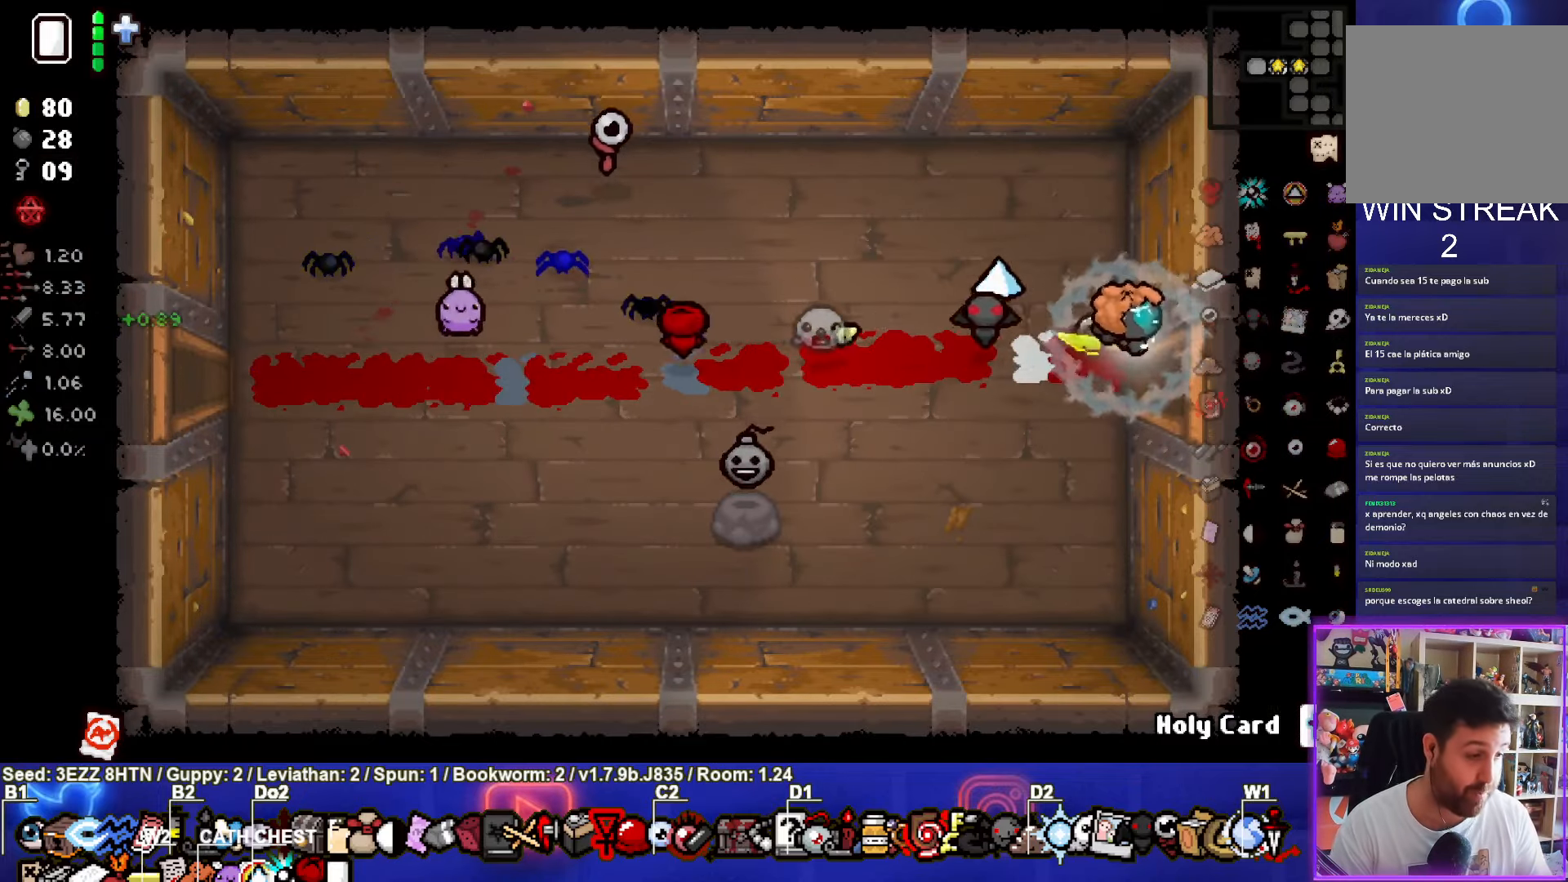
{"buttons": [], "left_stick": "center", "right_stick": "center", "events": [[183, "left_stick", "center"]]}
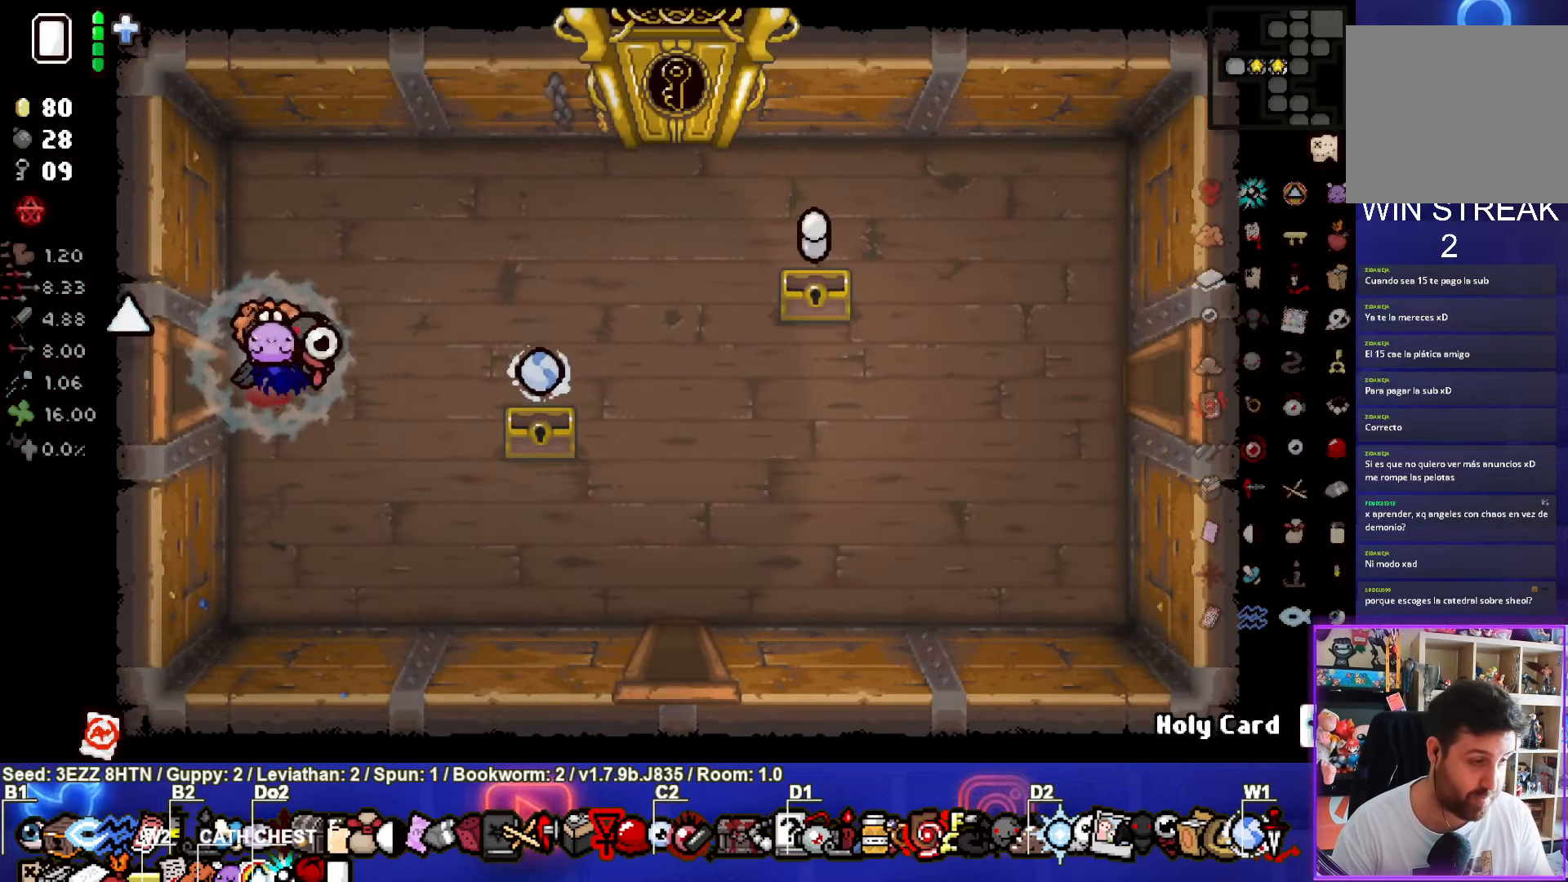
{"buttons": [], "left_stick": "down-right", "right_stick": "center", "events": [[33, "left_stick", "right"], [166, "left_stick", "down-right"]]}
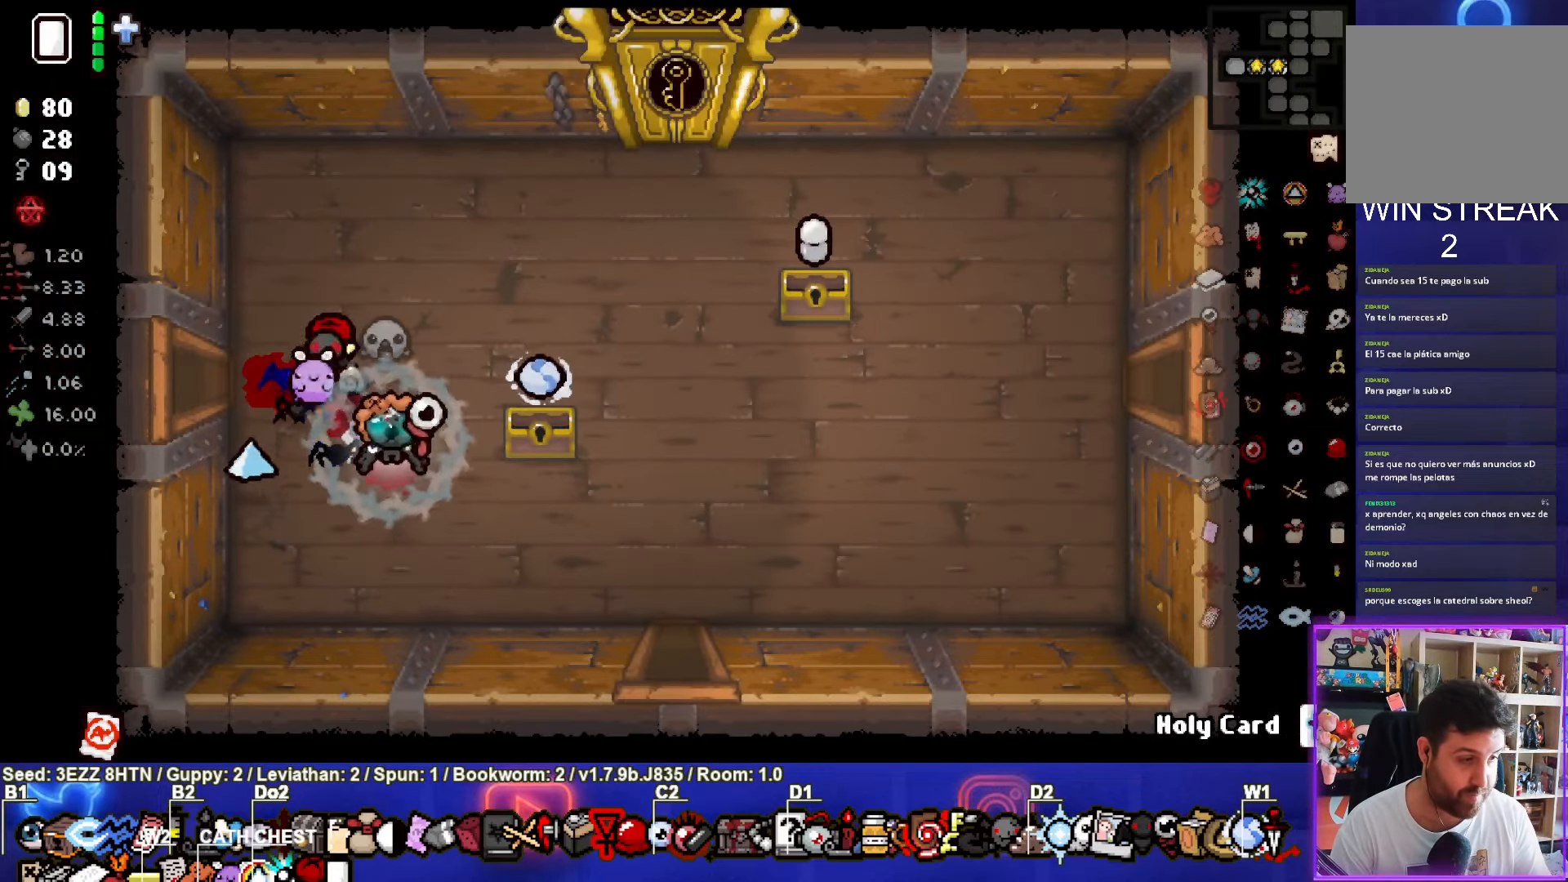
{"buttons": [], "left_stick": "down-right", "right_stick": "center", "events": []}
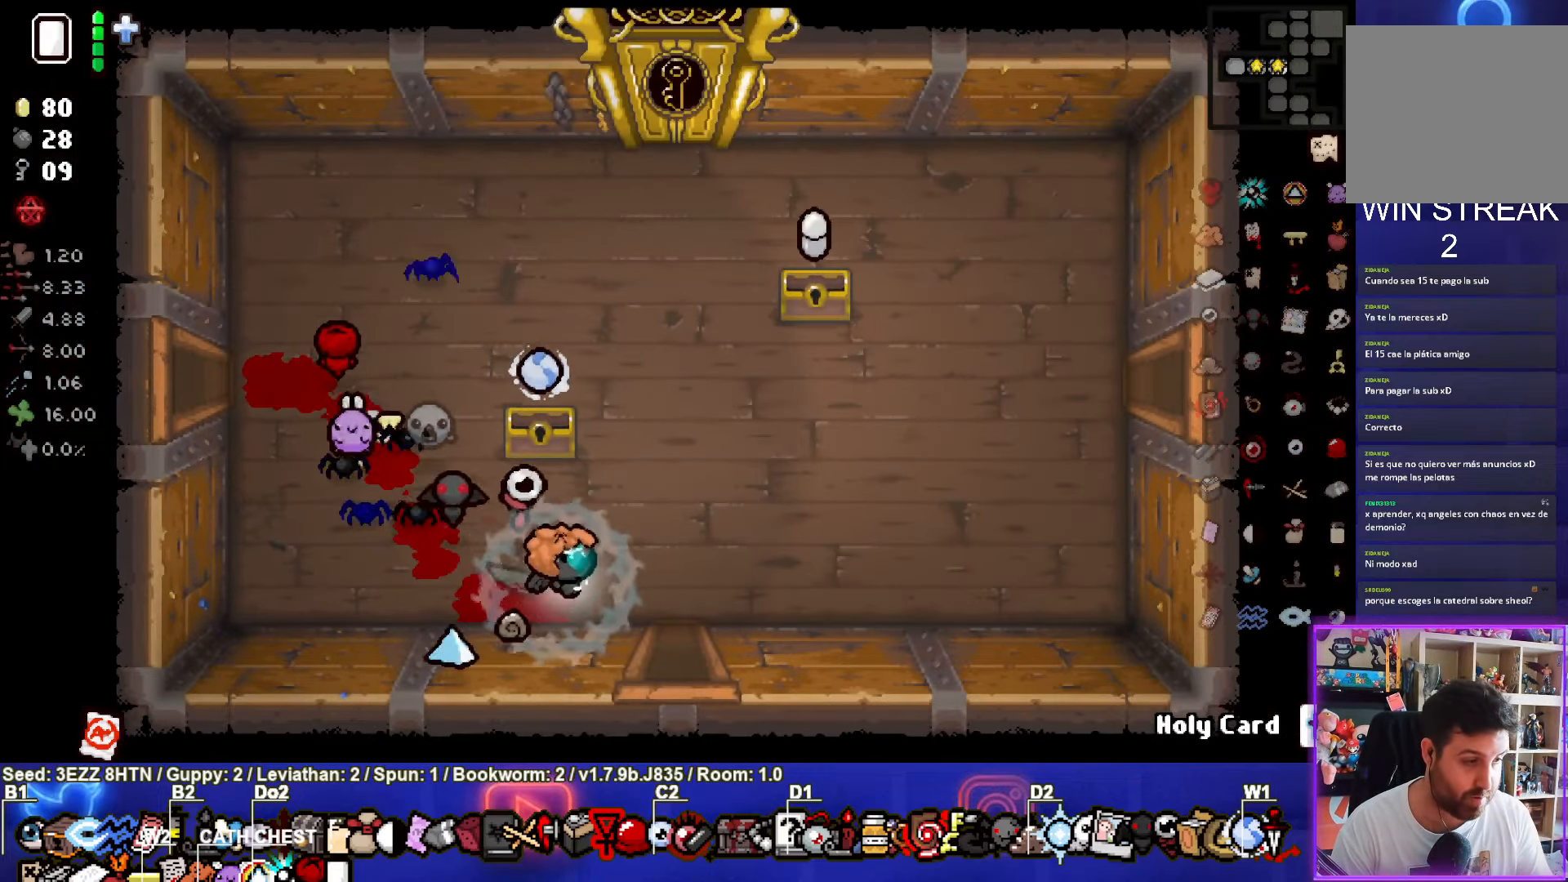
{"buttons": [], "left_stick": "down", "right_stick": "center", "events": [[233, "left_stick", "down"]]}
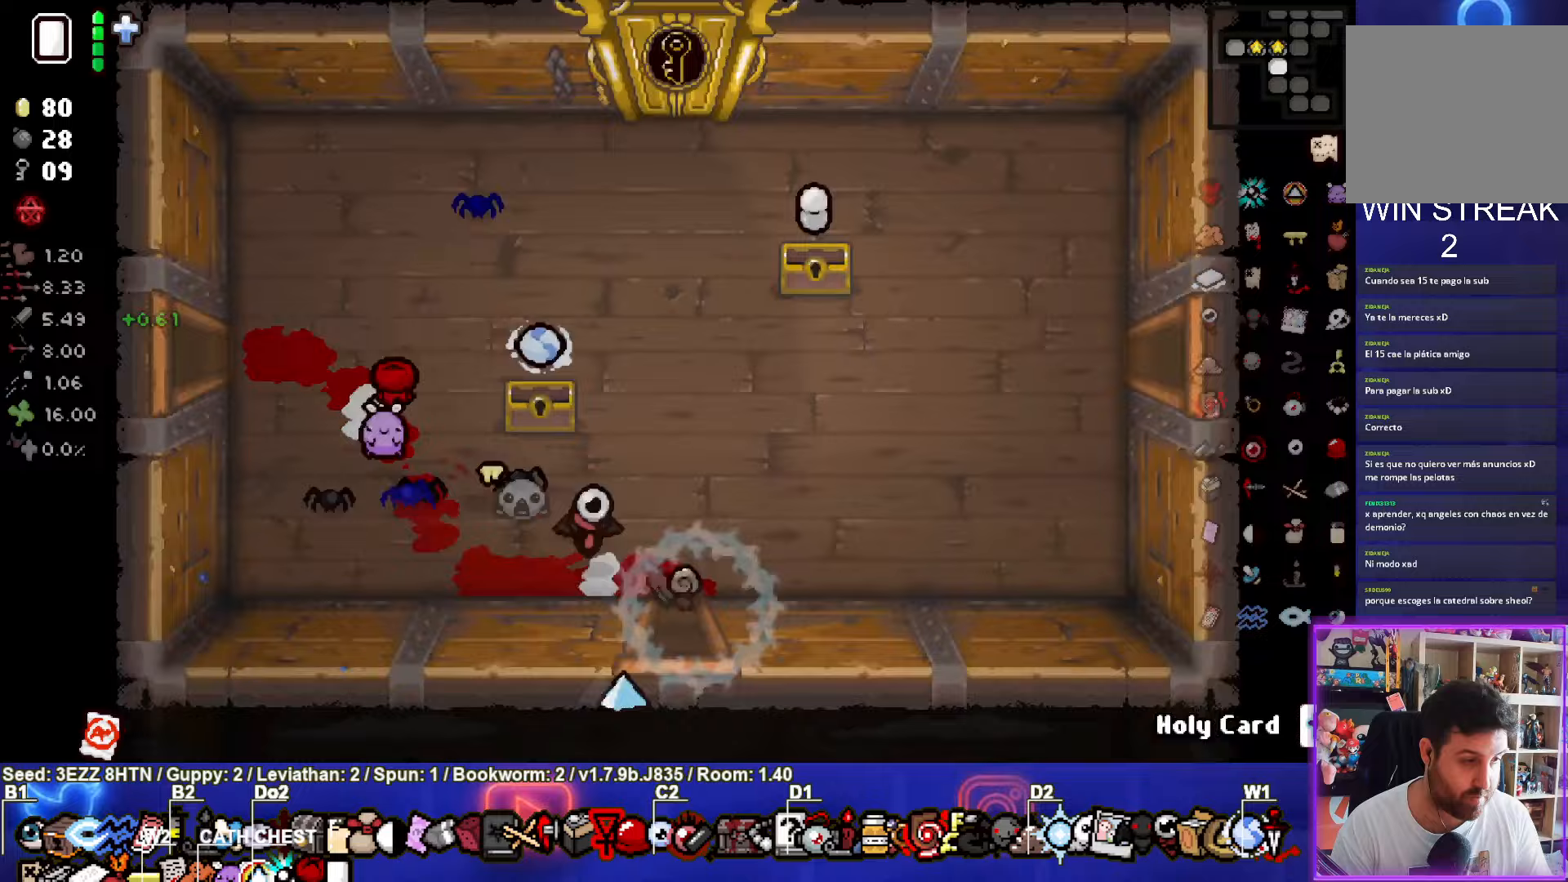
{"buttons": ["CROSS"], "left_stick": "down", "right_stick": "center", "events": [[17, "CROSS", "down"]]}
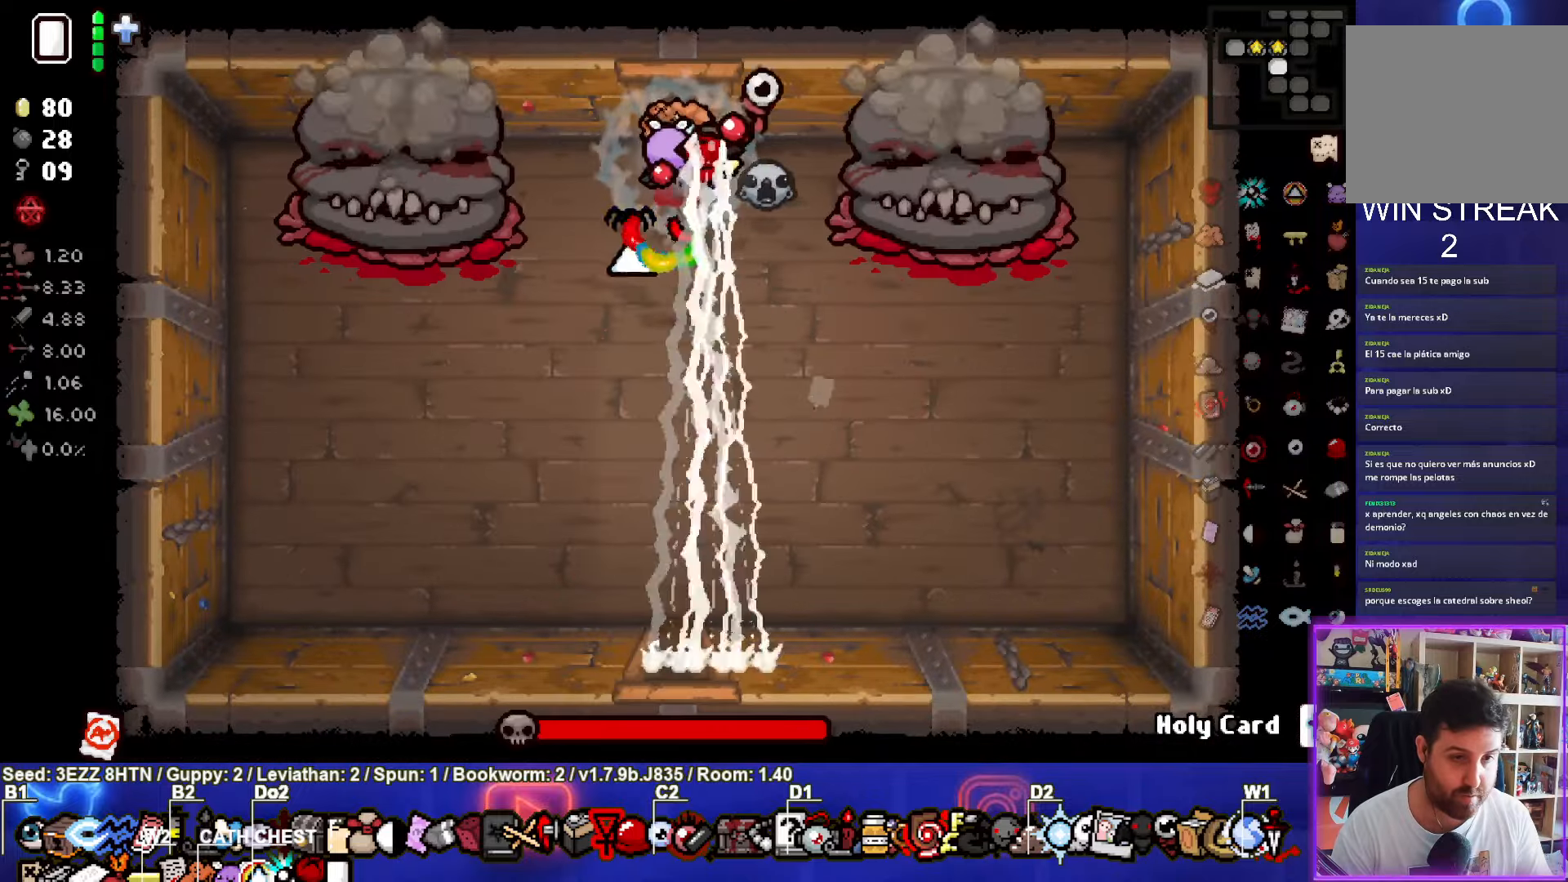
{"buttons": ["SQUARE"], "left_stick": "center", "right_stick": "center", "events": [[17, "CROSS", "up"], [100, "left_stick", "down-left"], [150, "SQUARE", "down"], [250, "left_stick", "down"], [450, "left_stick", "center"]]}
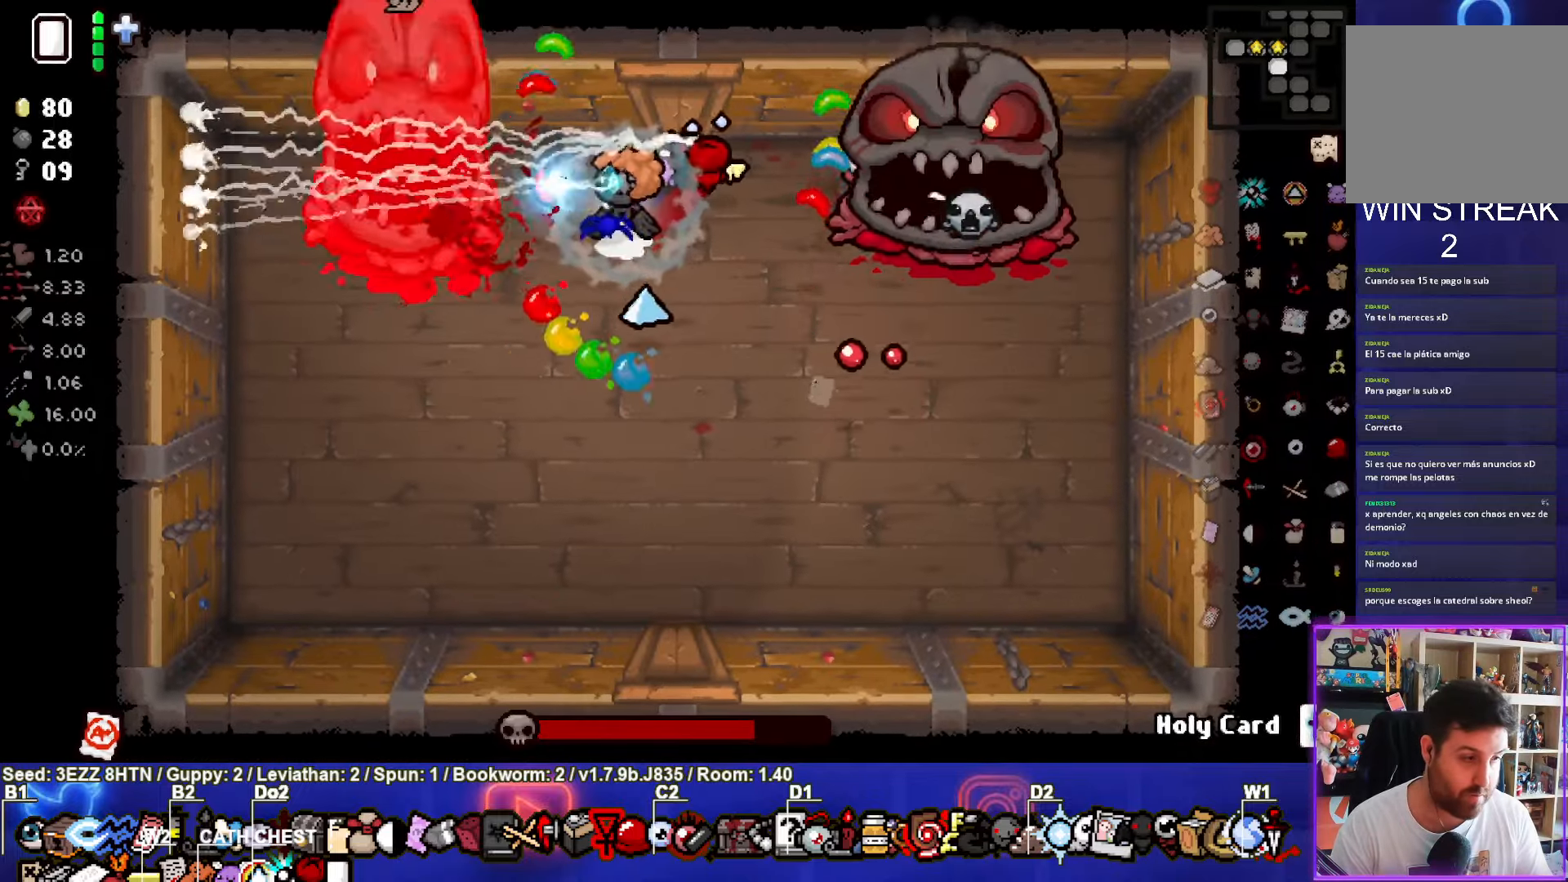
{"buttons": [], "left_stick": "center", "right_stick": "center", "events": [[450, "SQUARE", "up"]]}
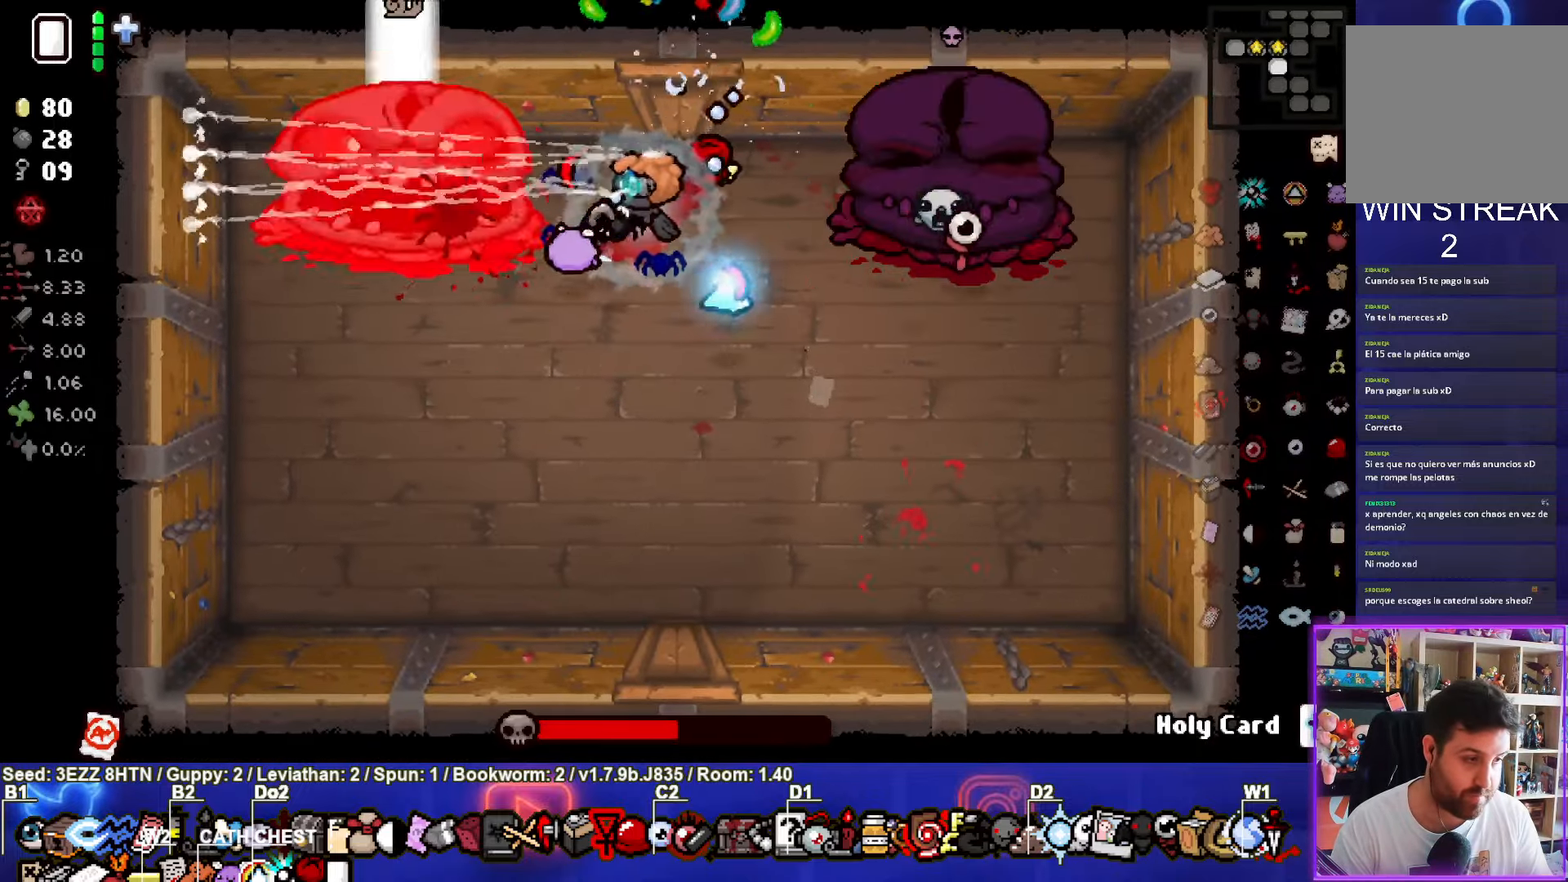
{"buttons": ["CIRCLE"], "left_stick": "down", "right_stick": "center", "events": [[33, "CIRCLE", "down"], [450, "left_stick", "down"]]}
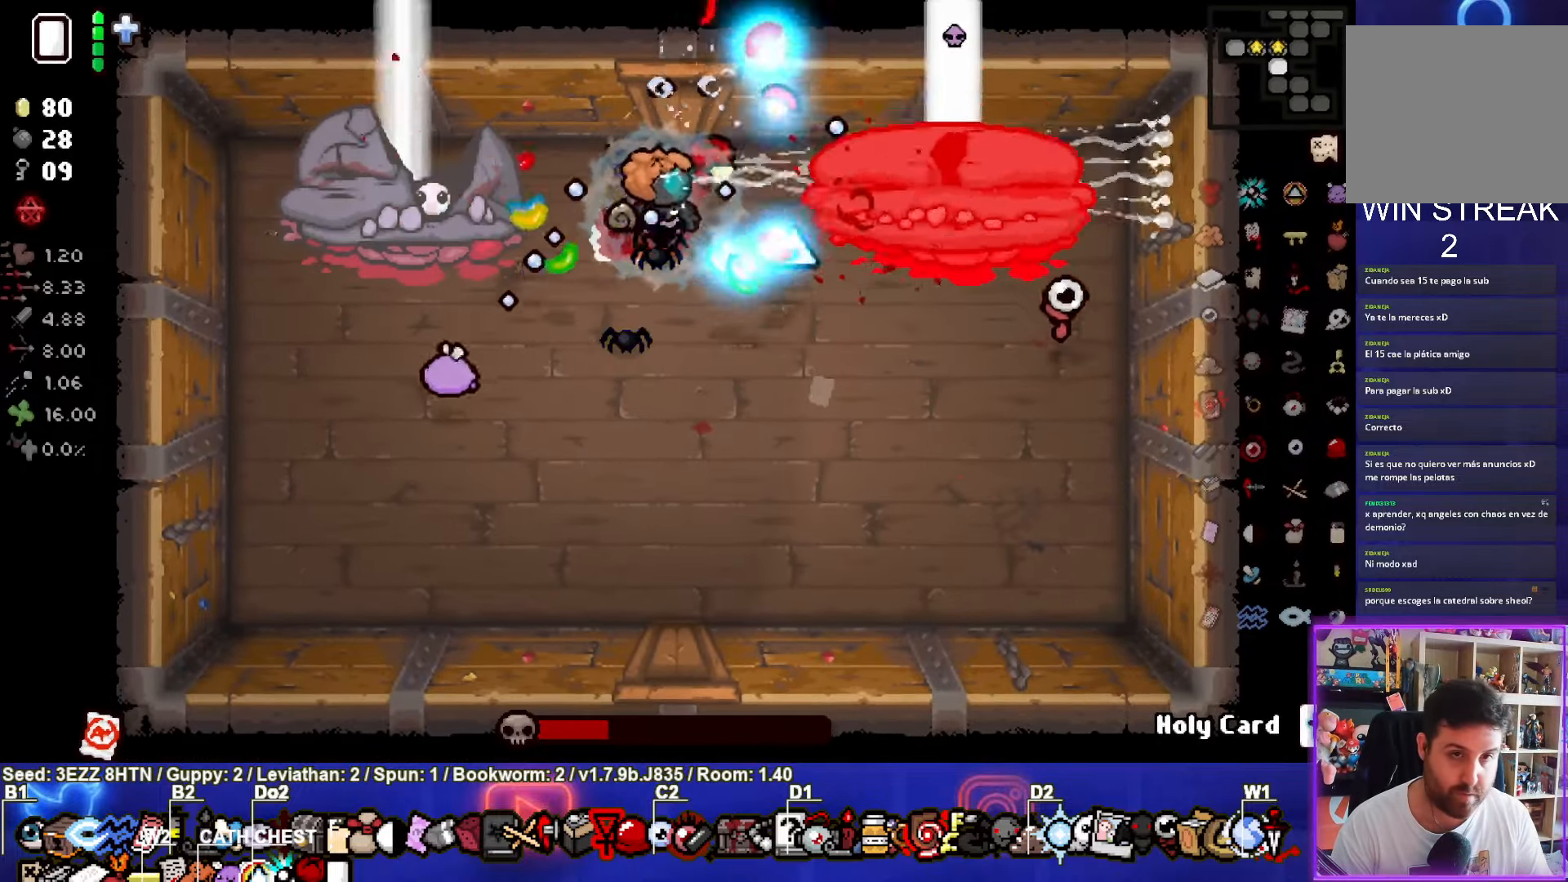
{"buttons": [], "left_stick": "down", "right_stick": "center", "events": [[183, "CIRCLE", "up"]]}
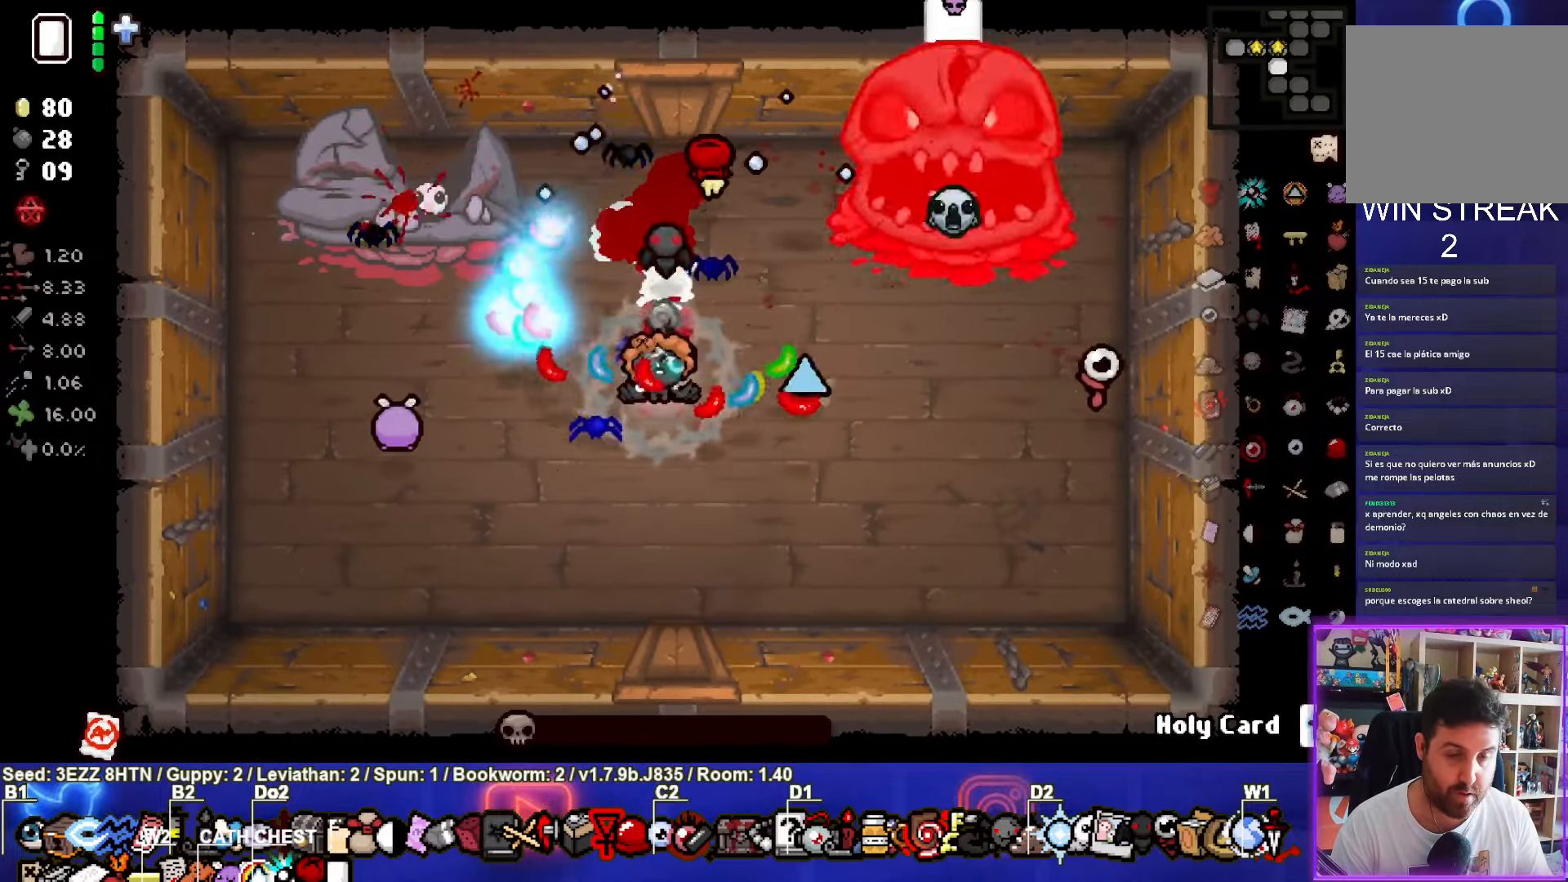
{"buttons": ["TRIANGLE"], "left_stick": "center", "right_stick": "center", "events": [[100, "TRIANGLE", "down"], [167, "left_stick", "left"], [333, "TRIANGLE", "up"], [417, "left_stick", "center"], [500, "TRIANGLE", "down"]]}
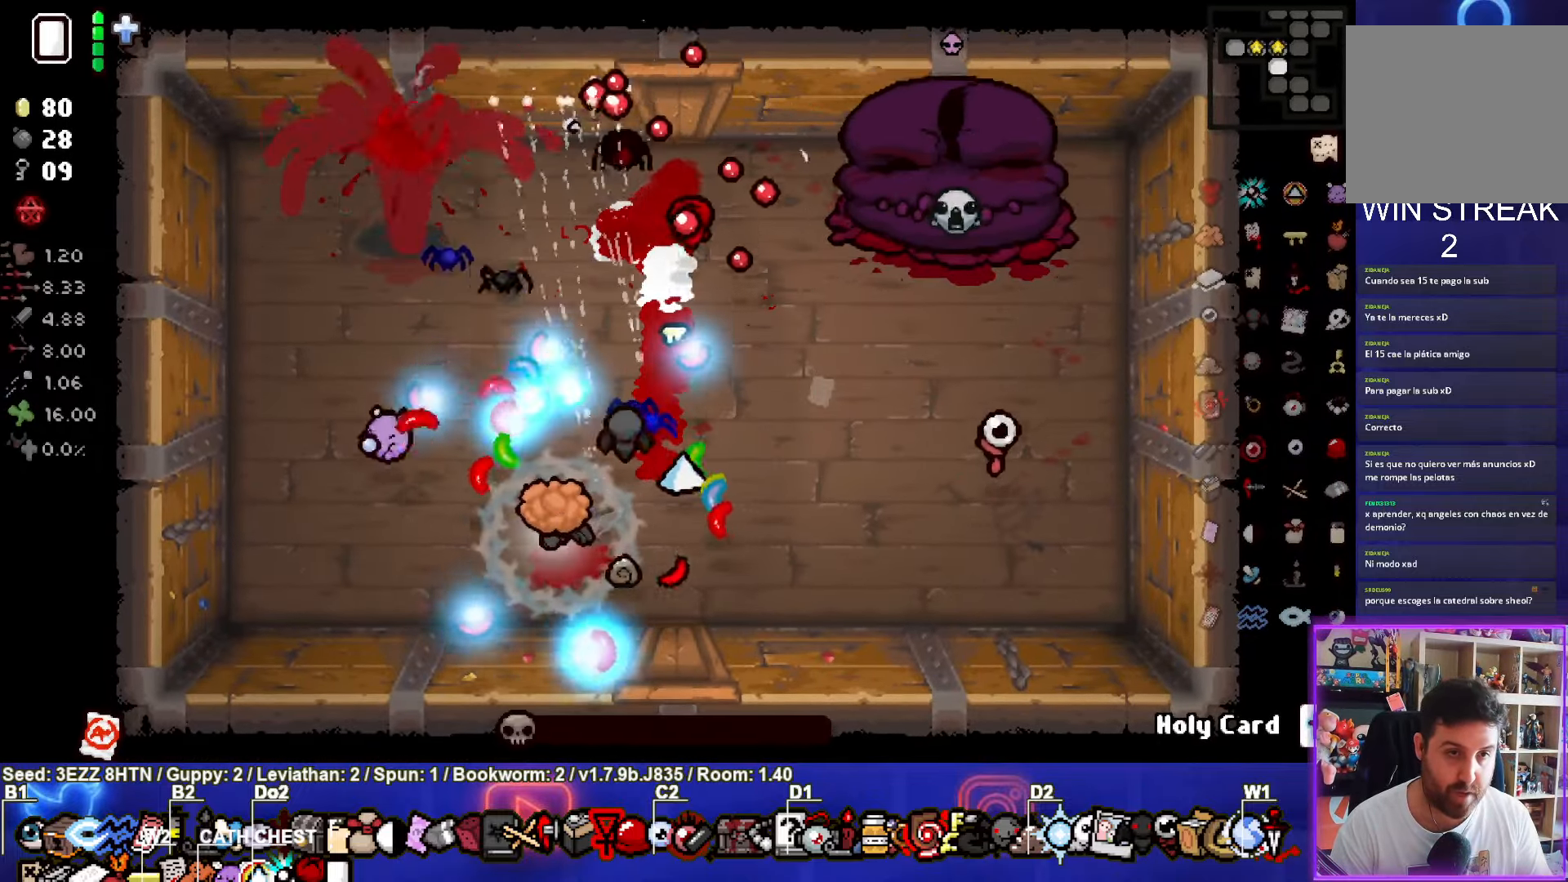
{"buttons": ["TRIANGLE"], "left_stick": "down-left", "right_stick": "center", "events": [[250, "TRIANGLE", "up"], [317, "left_stick", "down-left"], [333, "TRIANGLE", "down"]]}
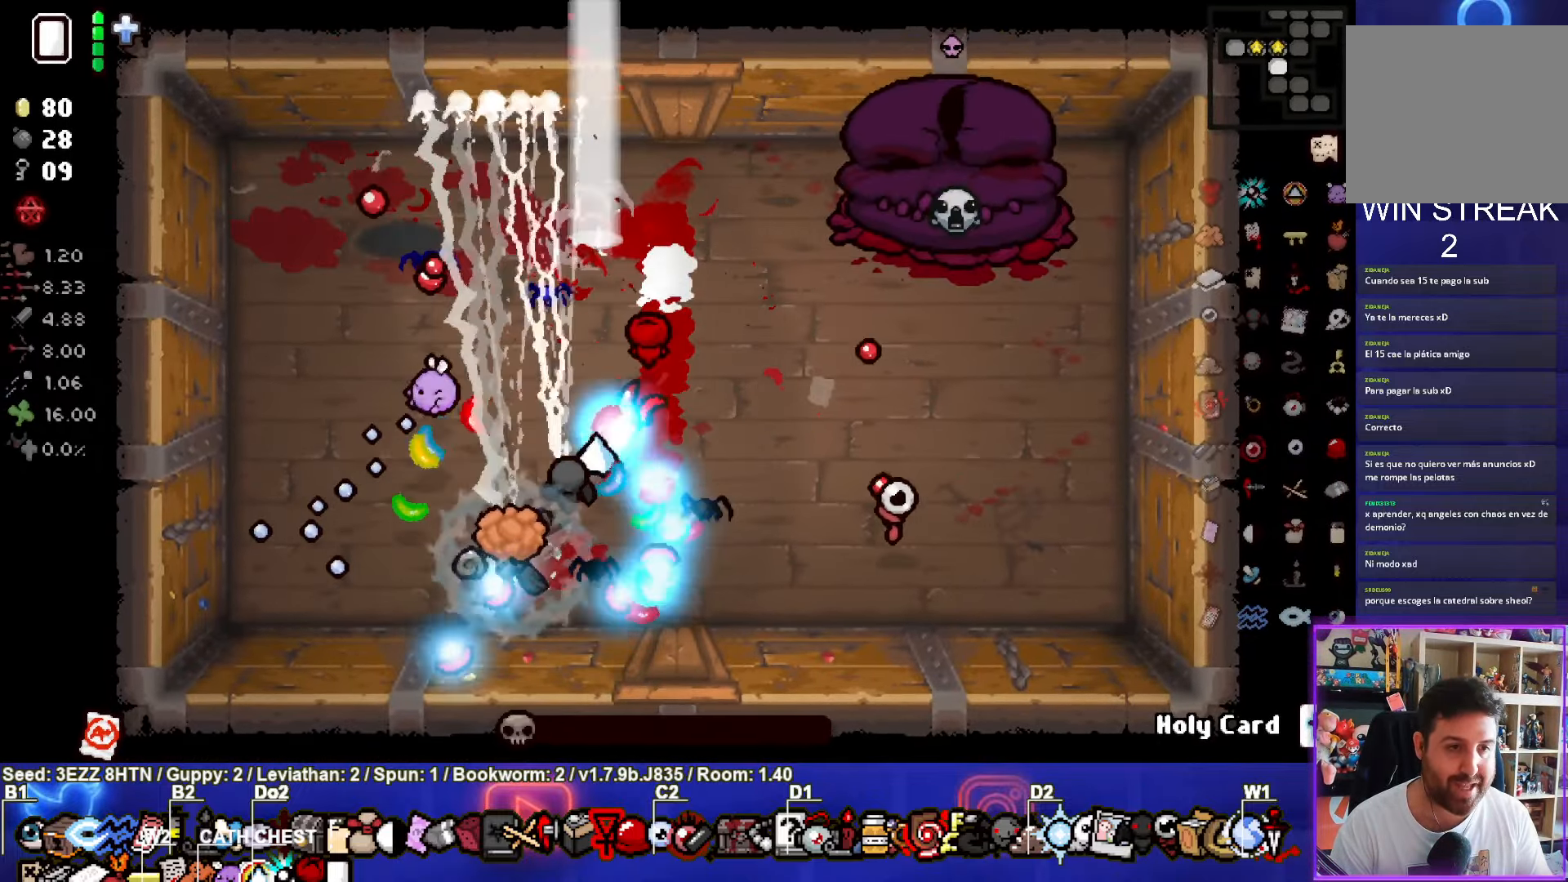
{"buttons": ["CIRCLE"], "left_stick": "up-left", "right_stick": "center", "events": [[33, "TRIANGLE", "up"], [33, "left_stick", "up-left"], [250, "CIRCLE", "down"]]}
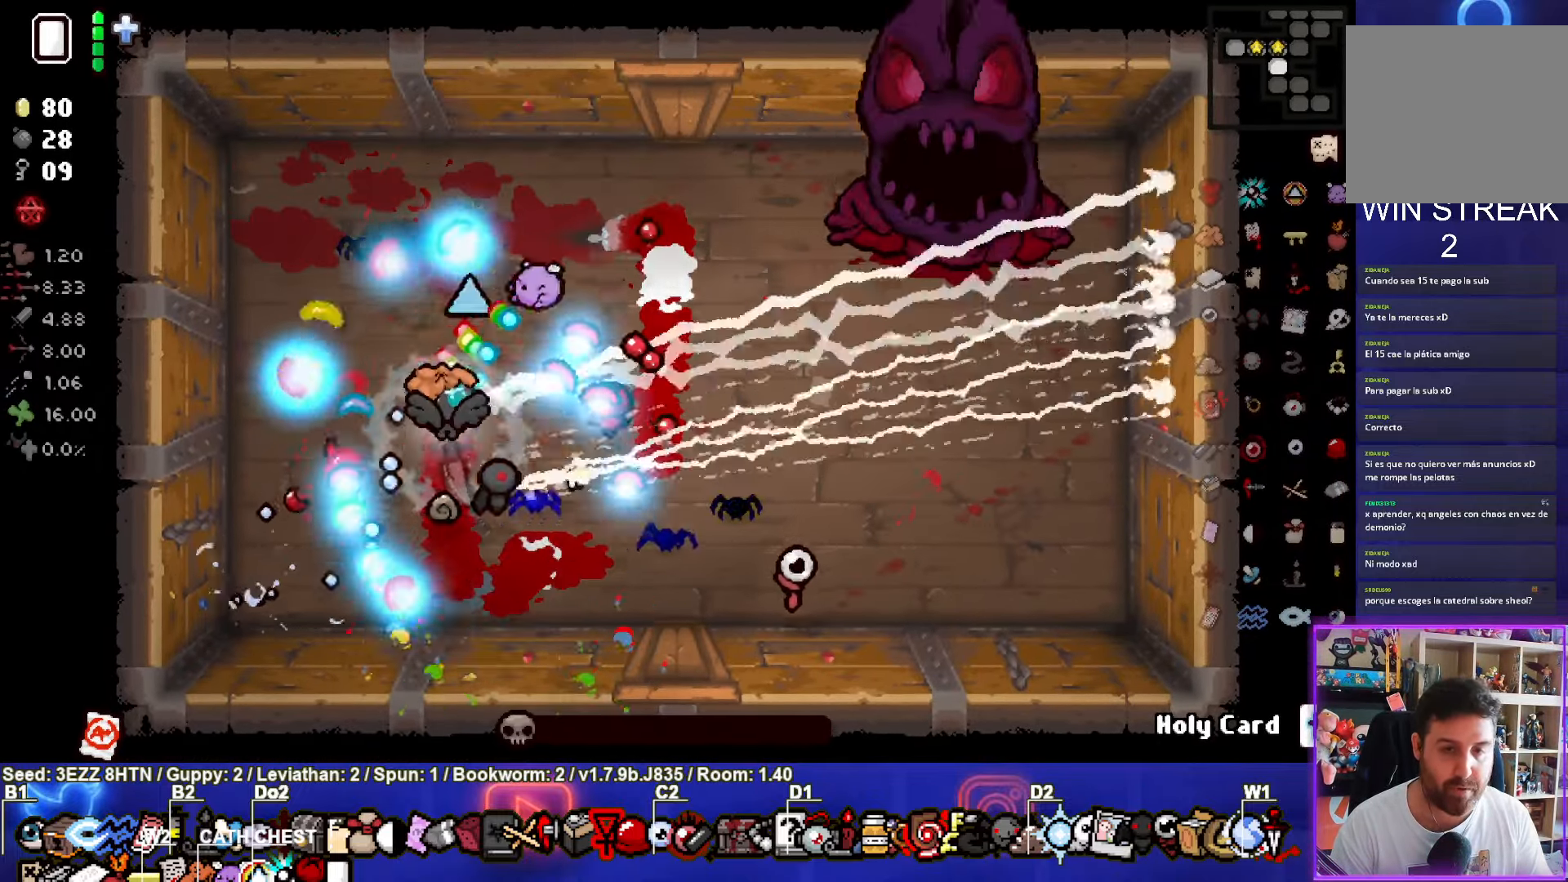
{"buttons": [], "left_stick": "left", "right_stick": "center", "events": [[100, "CIRCLE", "up"], [167, "left_stick", "up-right"], [184, "CIRCLE", "down"], [400, "CIRCLE", "up"], [434, "left_stick", "left"]]}
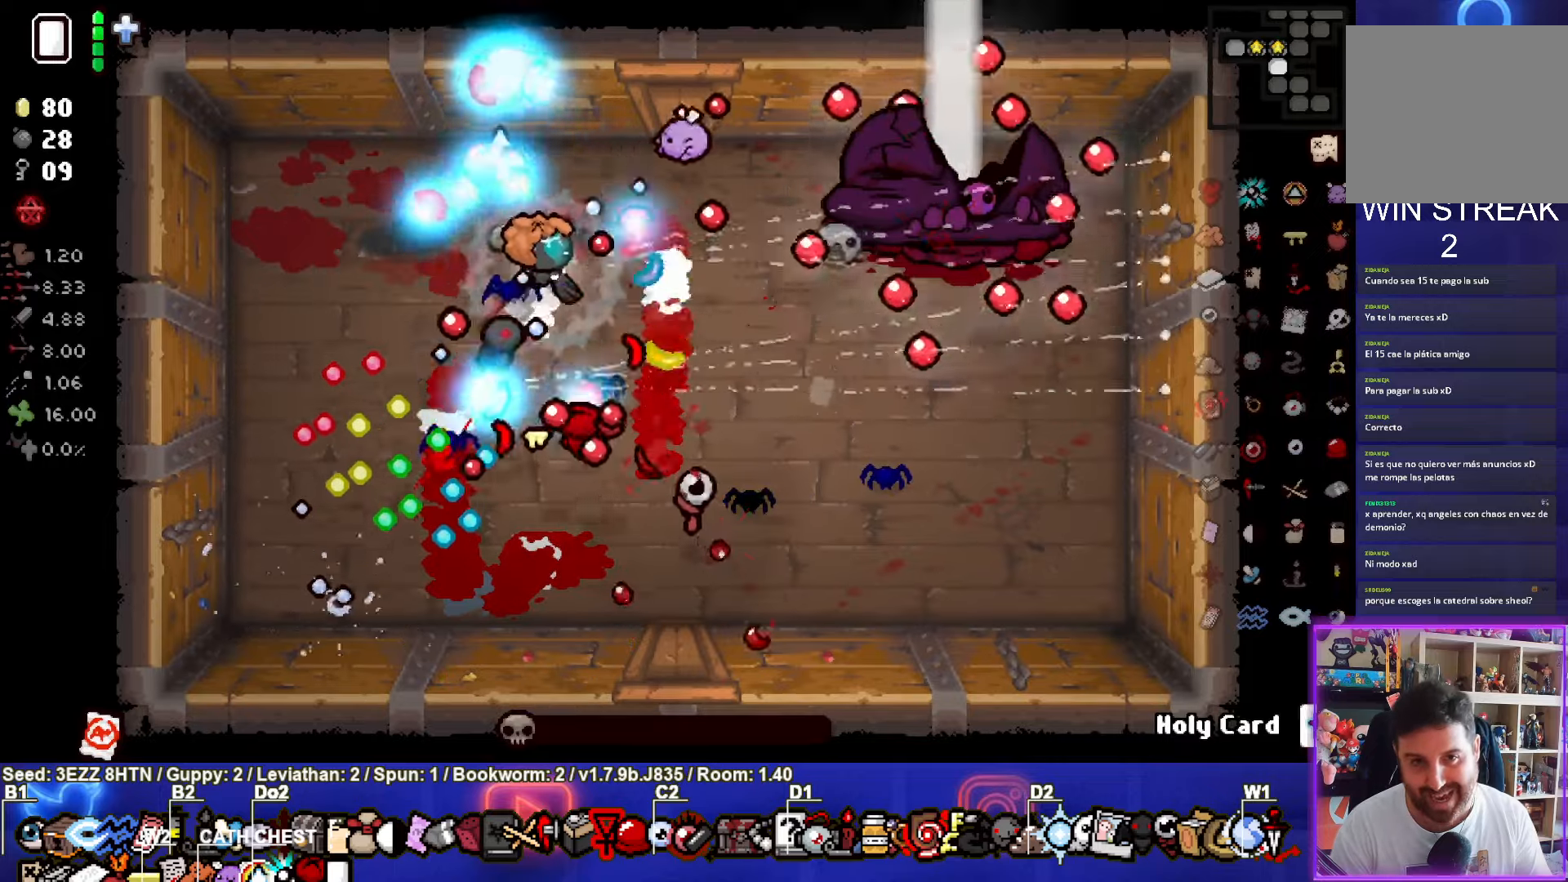
{"buttons": [], "left_stick": "center", "right_stick": "center", "events": [[450, "left_stick", "center"]]}
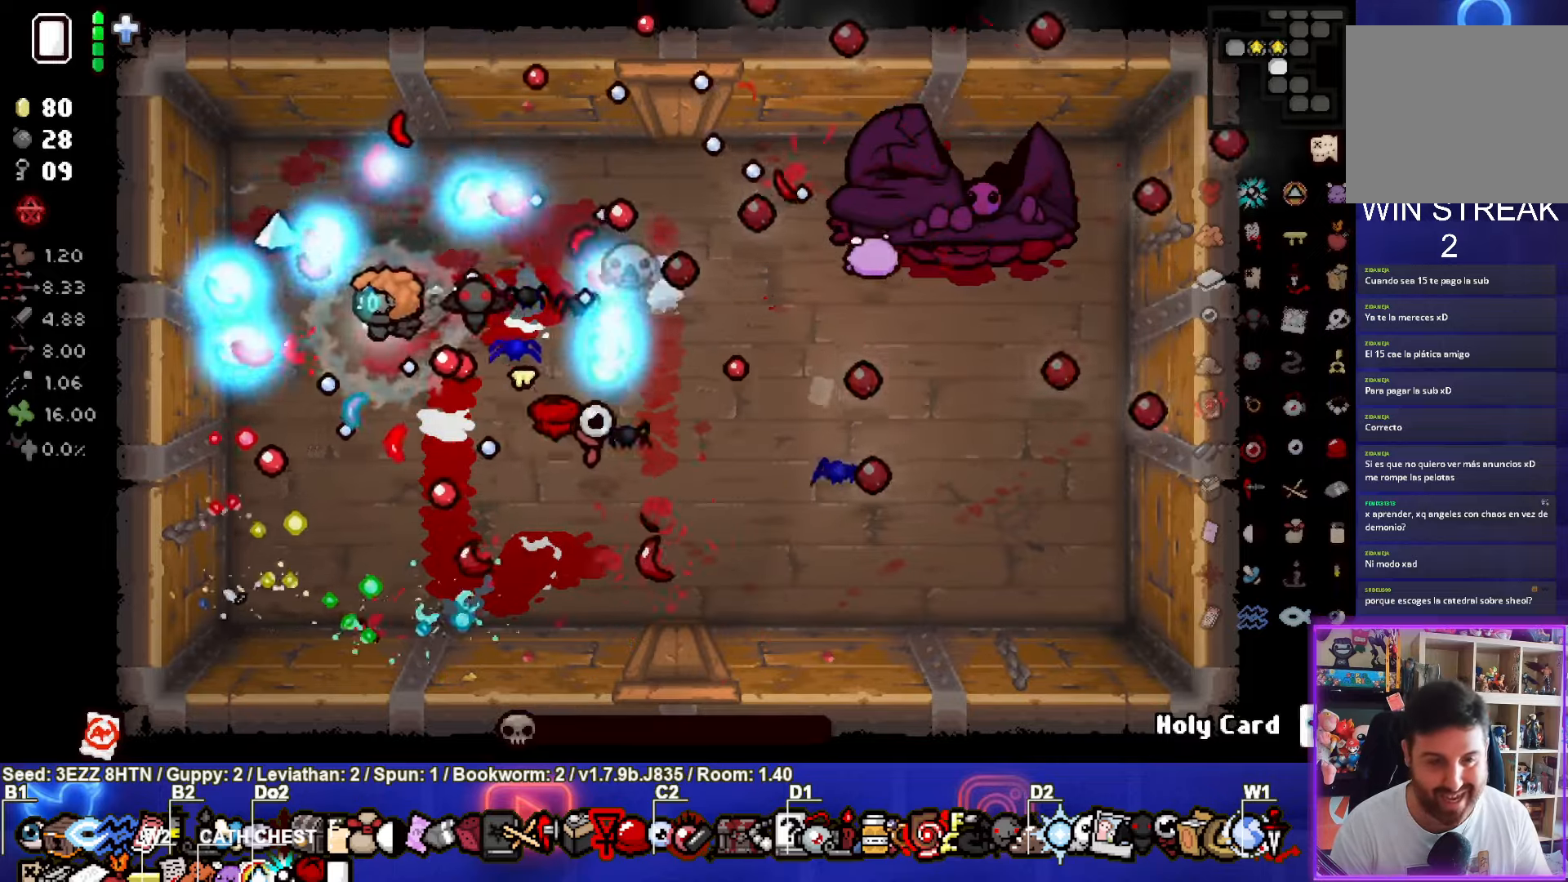
{"buttons": [], "left_stick": "center", "right_stick": "center", "events": []}
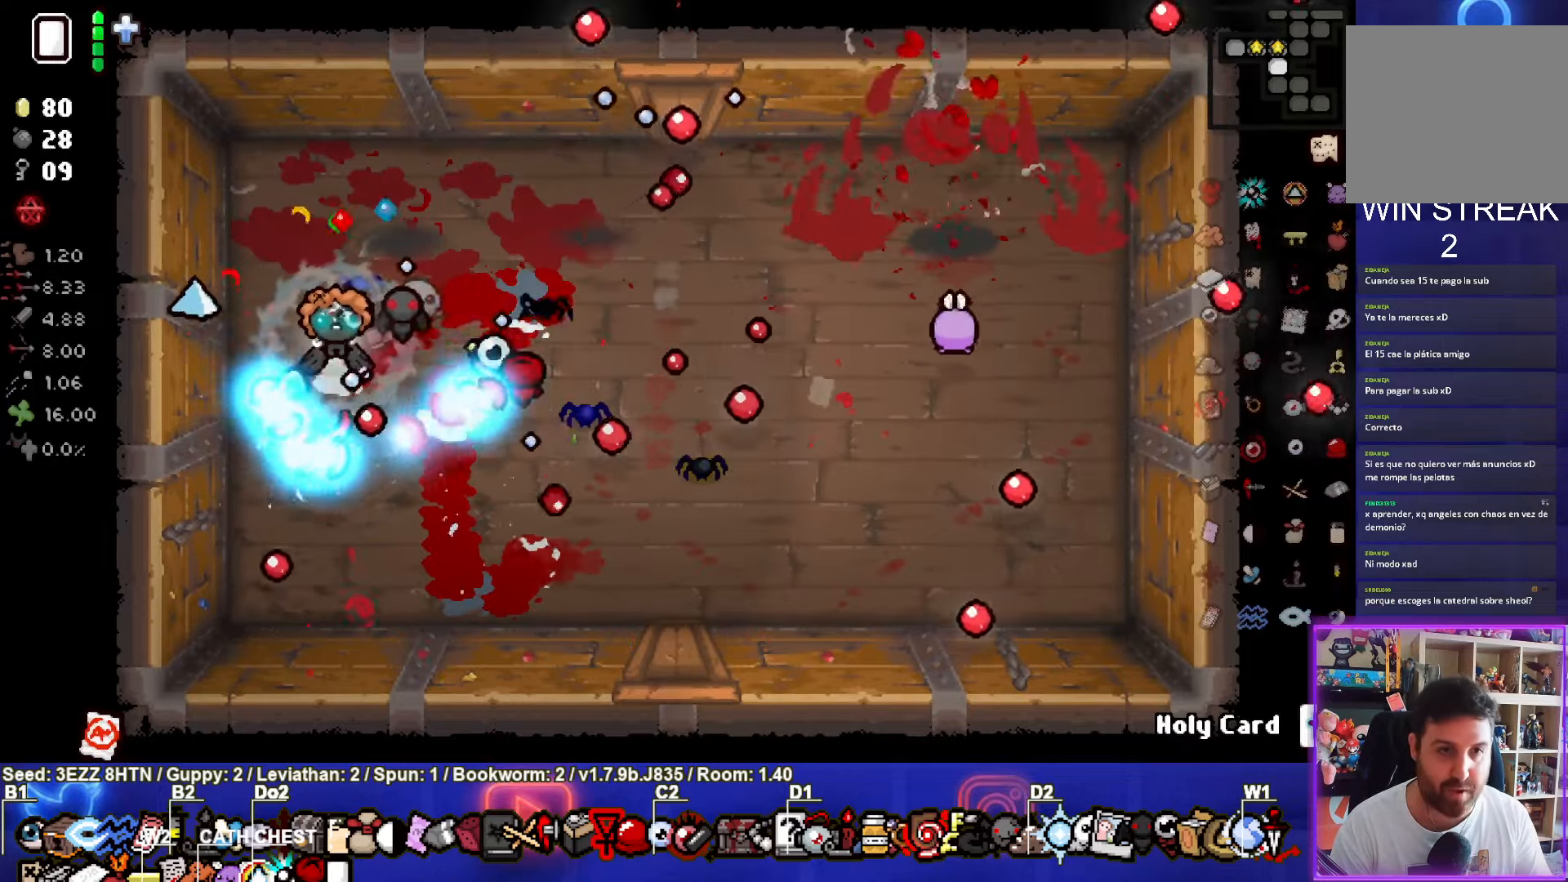
{"buttons": [], "left_stick": "down-right", "right_stick": "center", "events": [[84, "left_stick", "down-left"], [467, "left_stick", "down-right"]]}
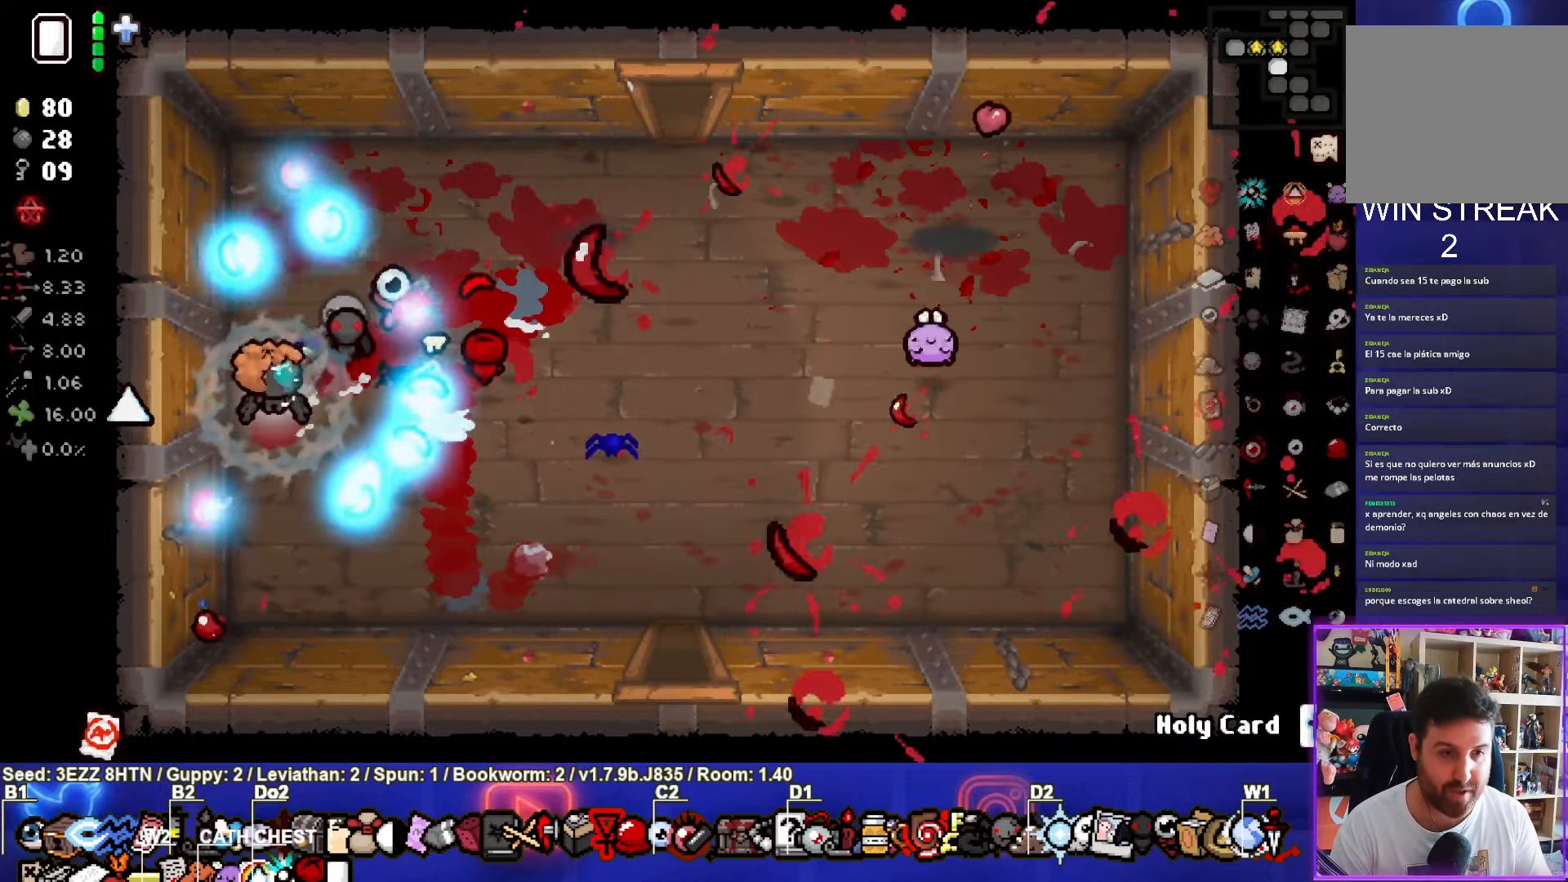
{"buttons": [], "left_stick": "down-right", "right_stick": "center", "events": []}
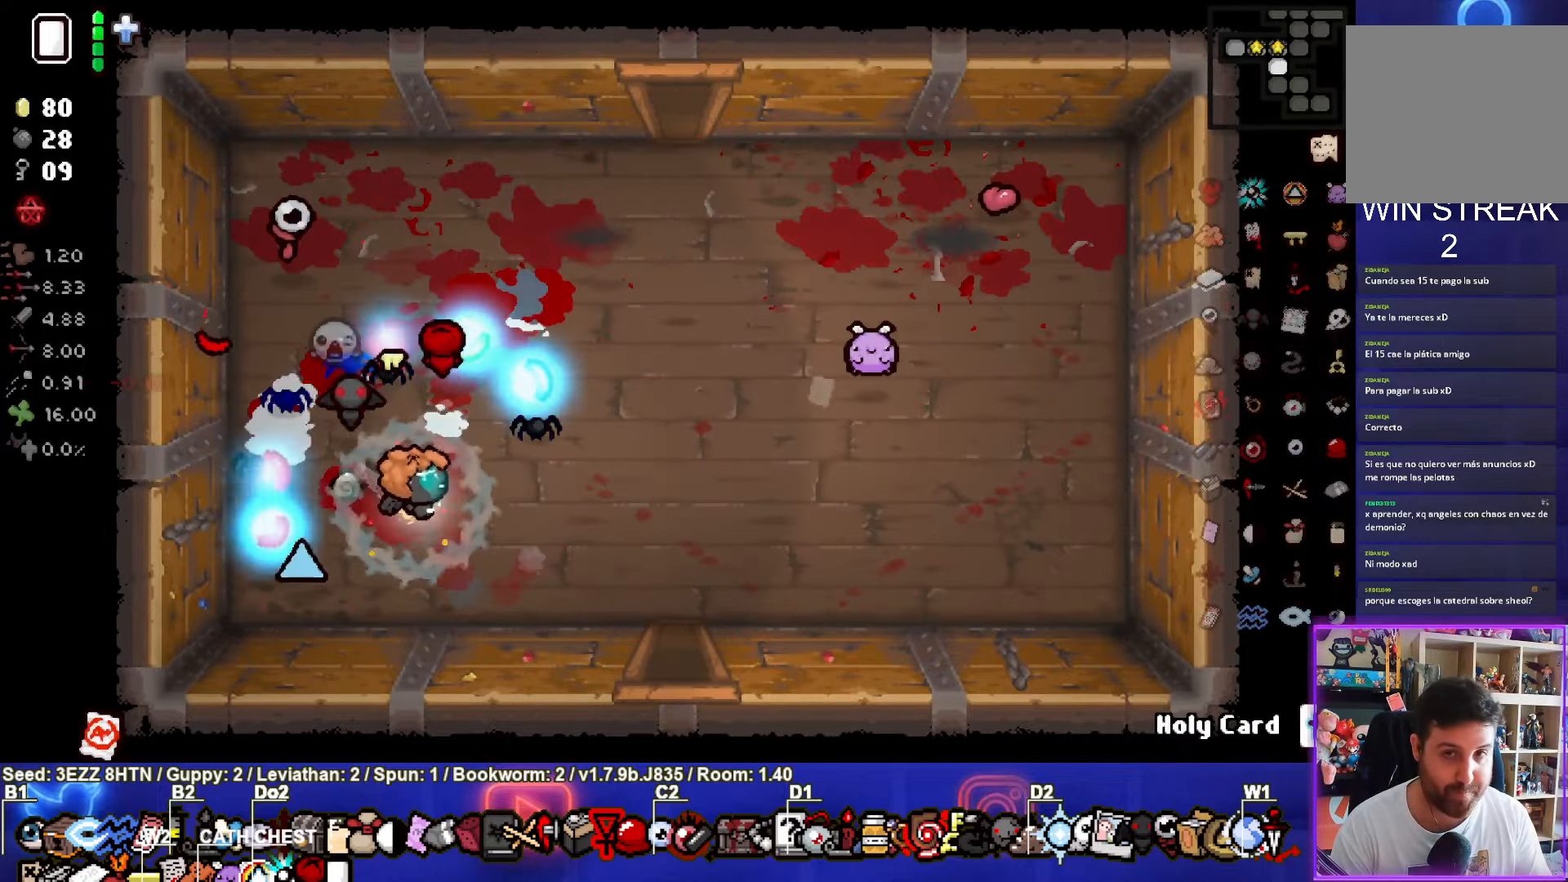
{"buttons": [], "left_stick": "down-right", "right_stick": "center", "events": []}
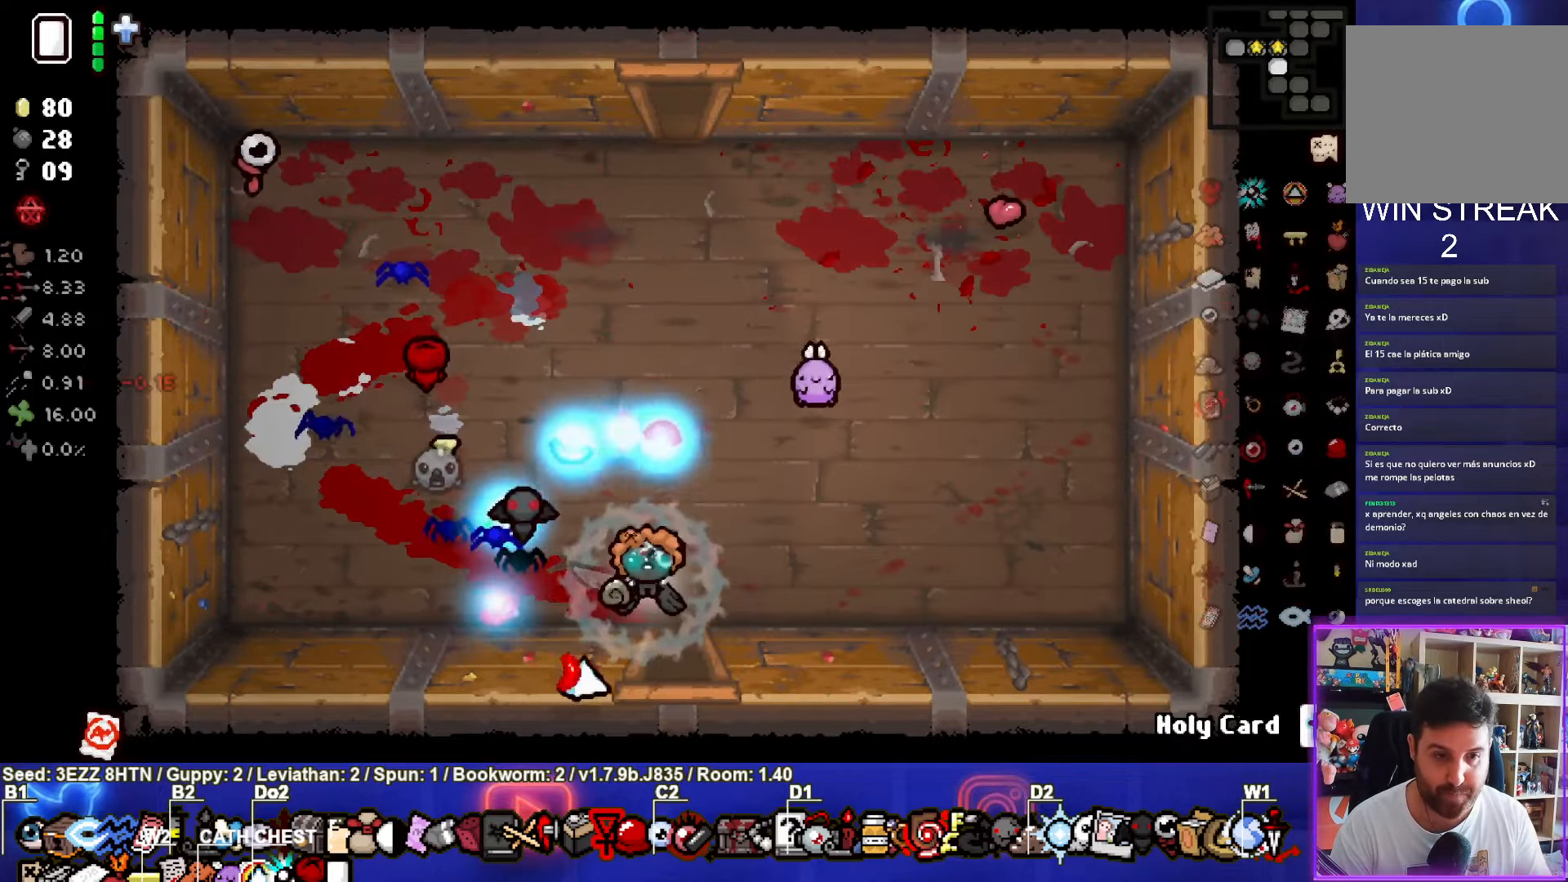
{"buttons": ["CROSS"], "left_stick": "center", "right_stick": "center", "events": [[367, "CROSS", "down"], [367, "left_stick", "center"]]}
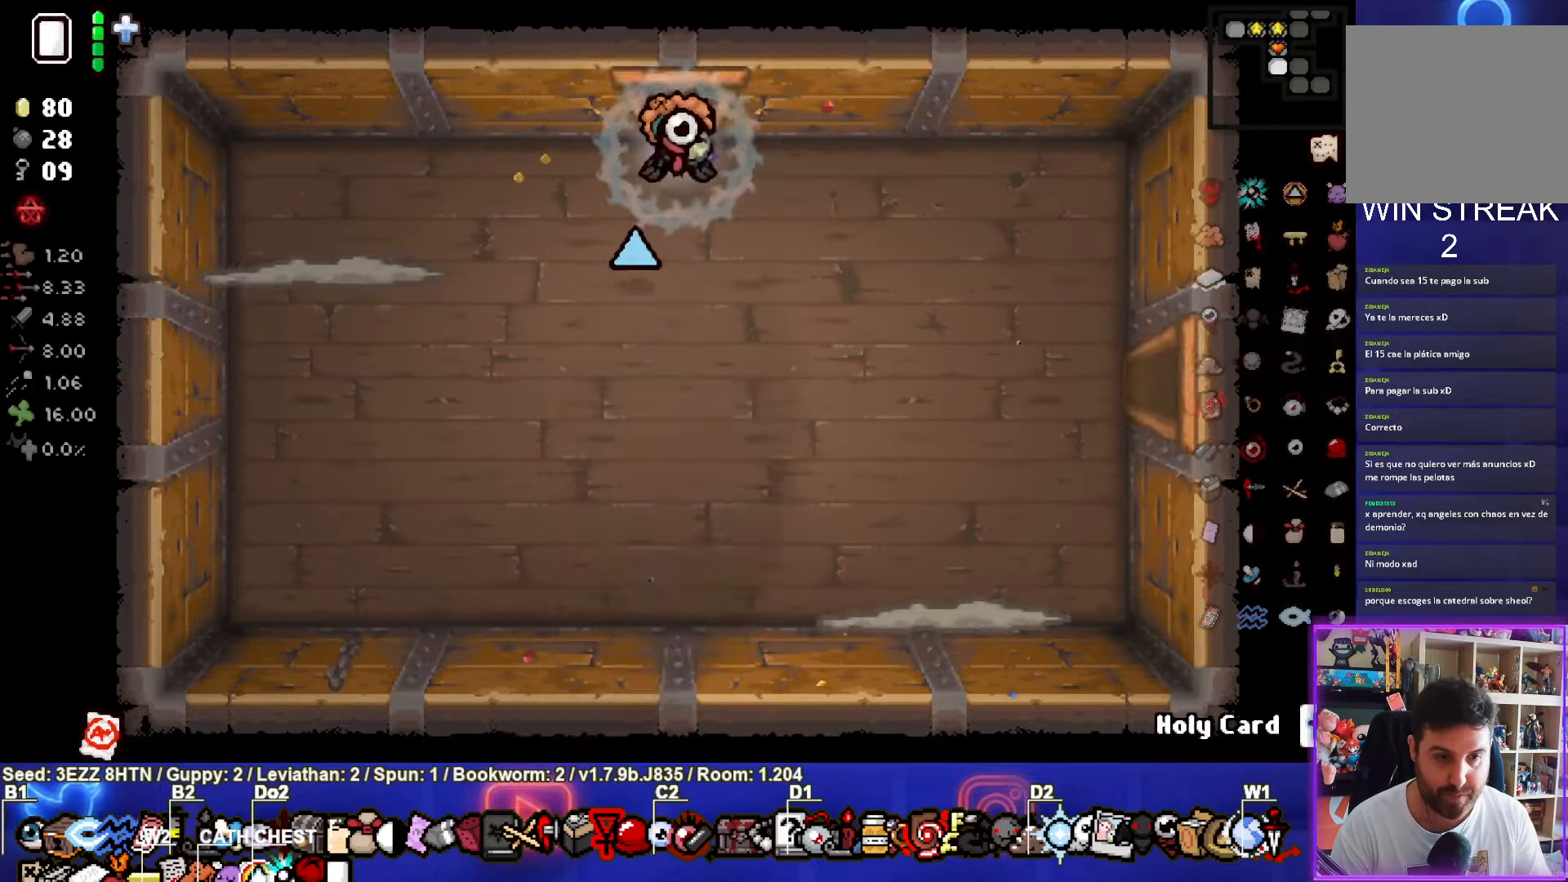
{"buttons": ["SQUARE"], "left_stick": "center", "right_stick": "center", "events": [[250, "CROSS", "up"], [284, "left_stick", "down"], [367, "SQUARE", "down"], [484, "left_stick", "center"]]}